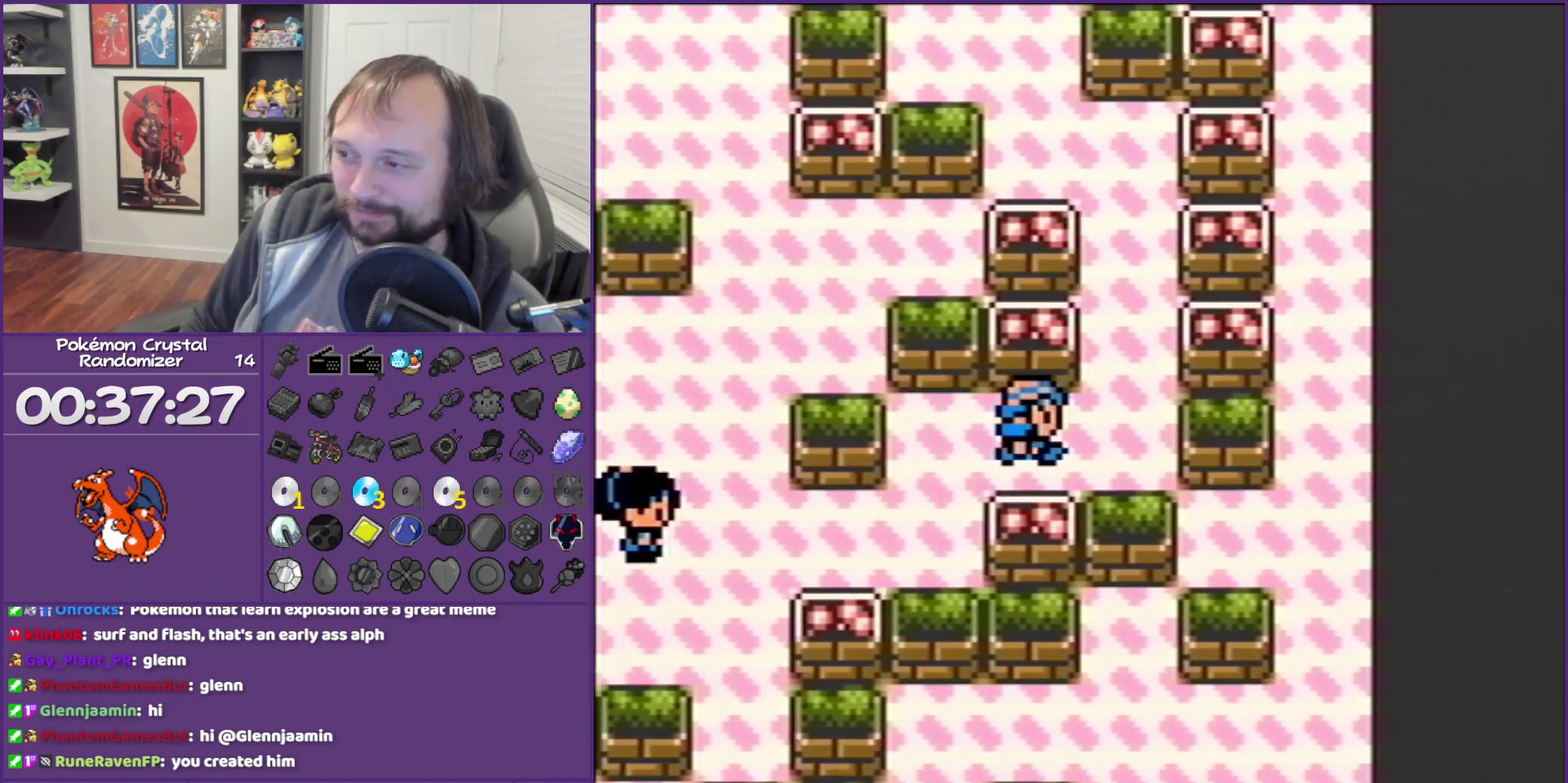
Gameplay with a controller (Nintendo layout); each line is a JSON object with the inputs held at the frame after it. "events" lists button and stick changes between this image and that frame as [ms after this image, input, new state], when the widget could be followed in between. Not read: L3 R3.
{"buttons": ["DPAD_UP"], "events": [[100, "DPAD_UP", "down"], [200, "DPAD_RIGHT", "up"]]}
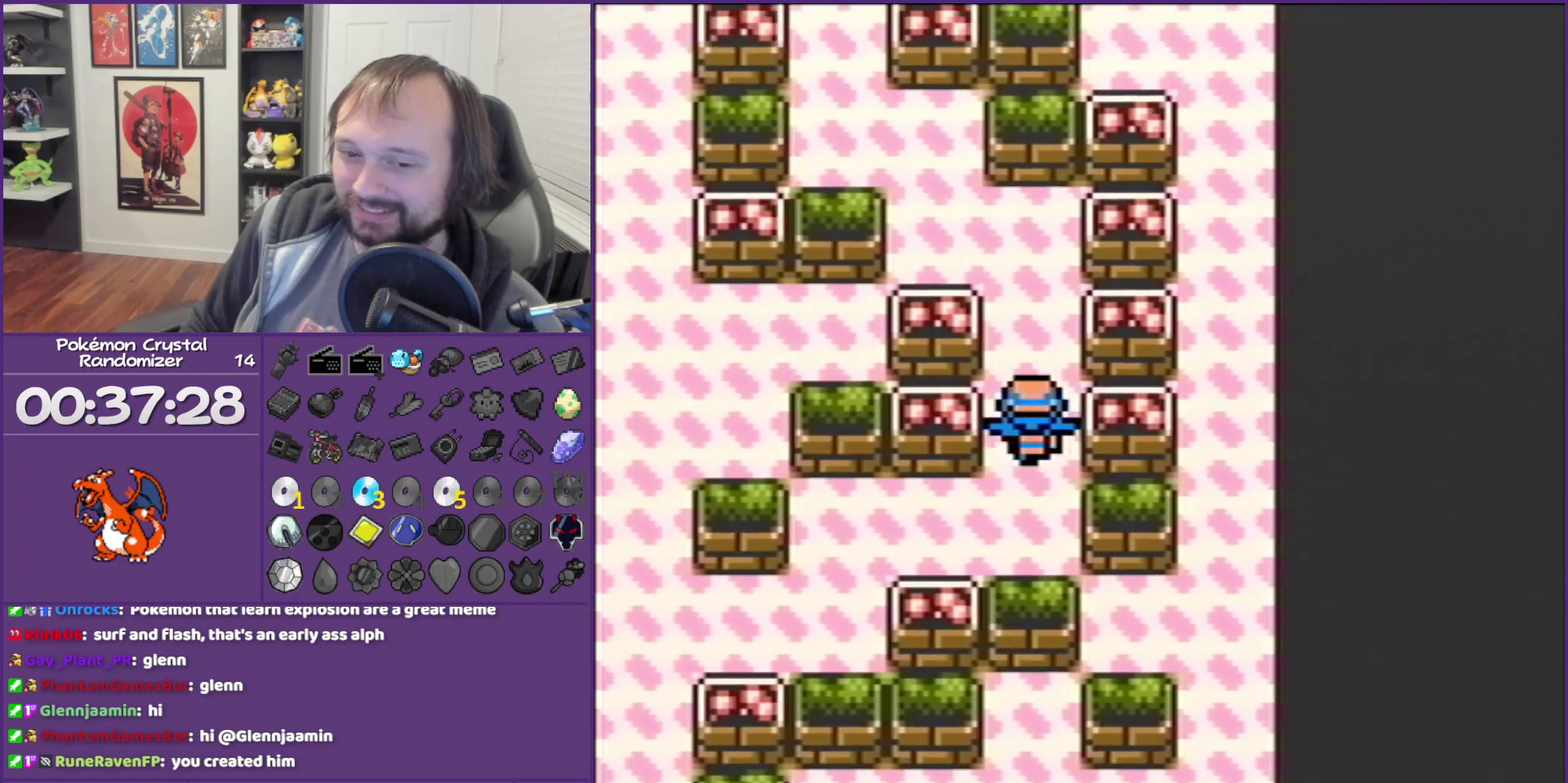
{"buttons": ["DPAD_LEFT"], "events": [[283, "DPAD_LEFT", "down"], [283, "DPAD_UP", "up"]]}
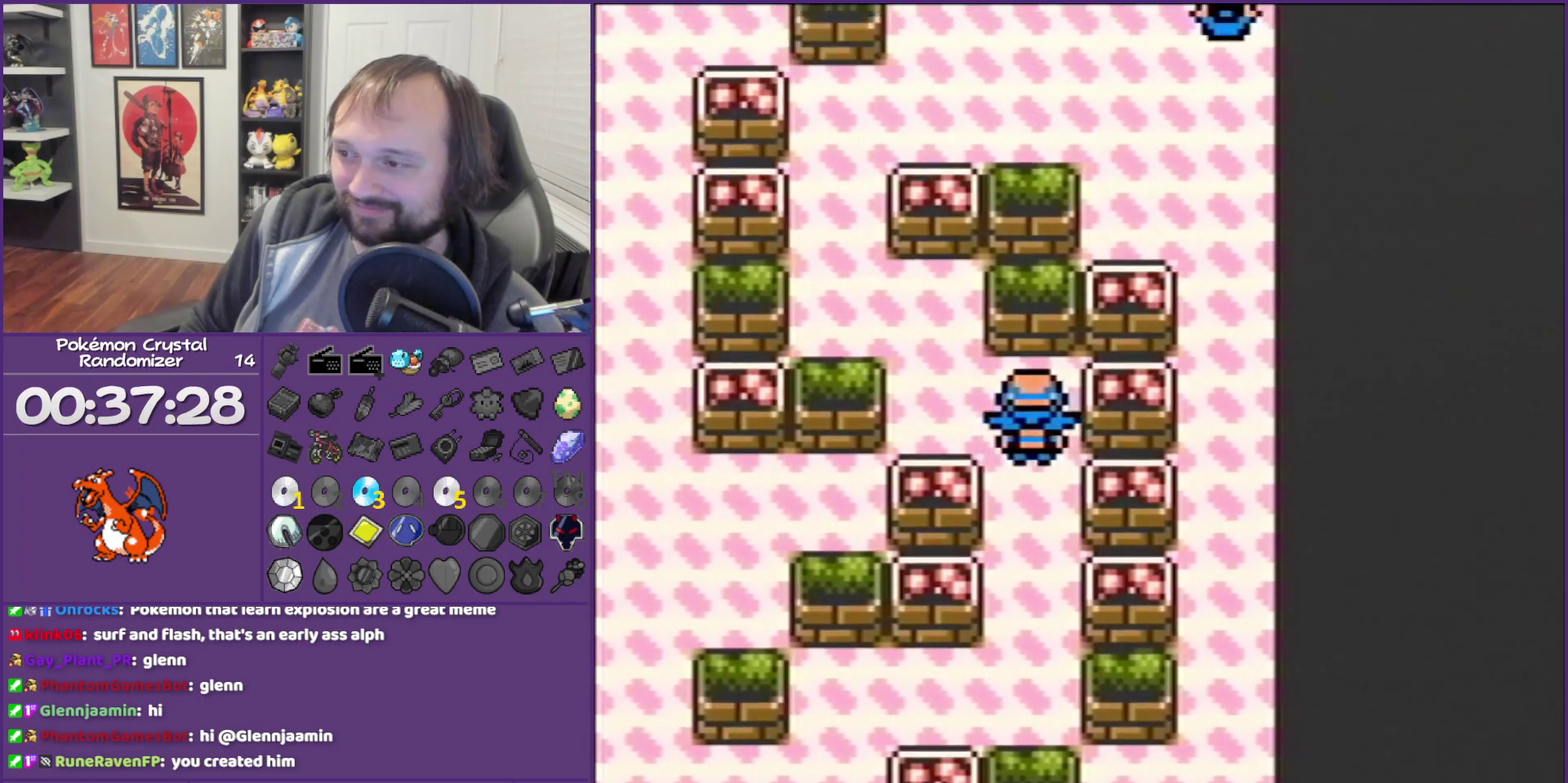
{"buttons": ["DPAD_LEFT"], "events": [[100, "DPAD_LEFT", "up"], [100, "DPAD_UP", "down"], [383, "DPAD_LEFT", "down"], [417, "DPAD_UP", "up"]]}
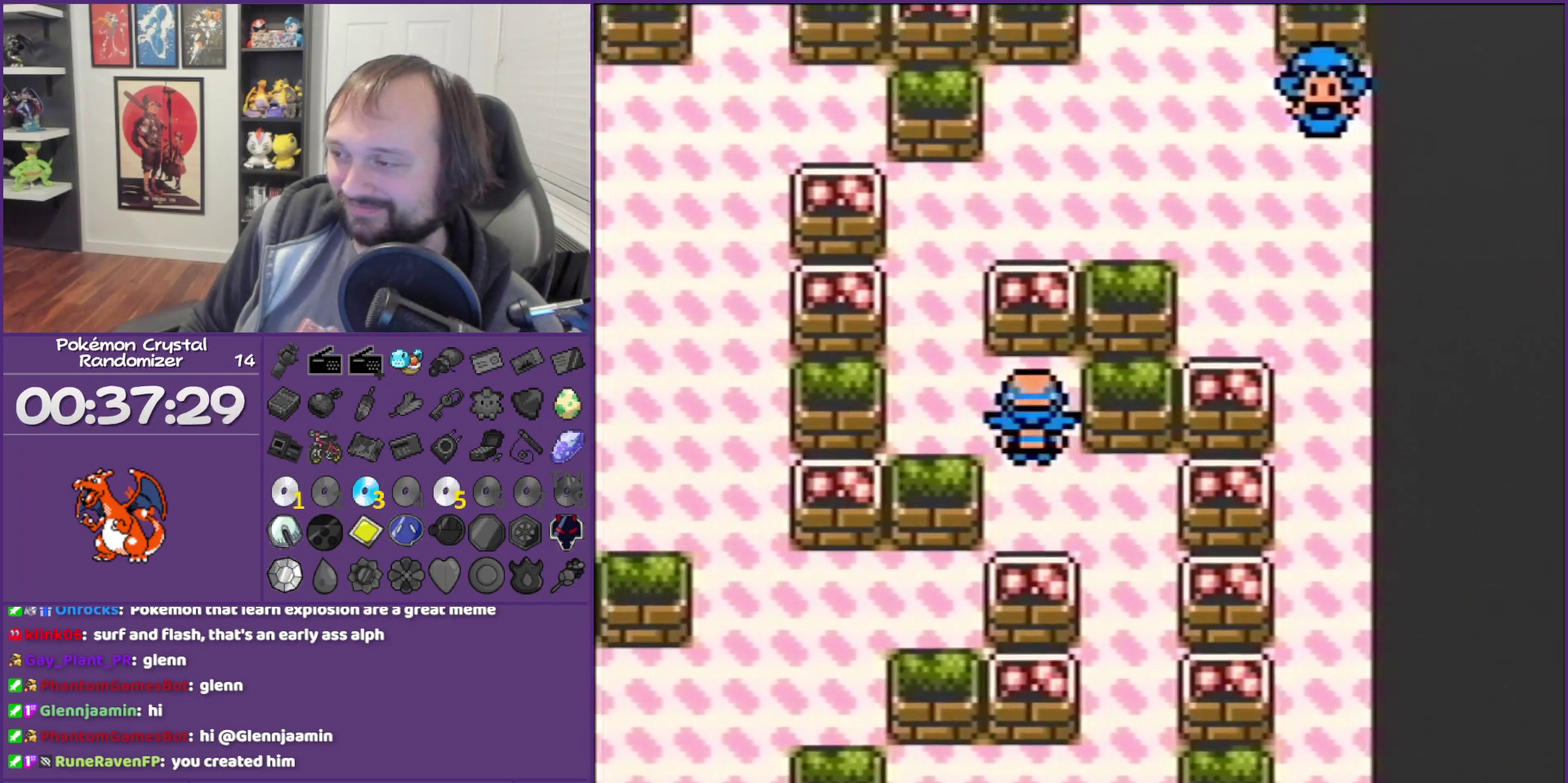
{"buttons": ["DPAD_UP"], "events": [[167, "DPAD_UP", "down"], [250, "DPAD_LEFT", "up"]]}
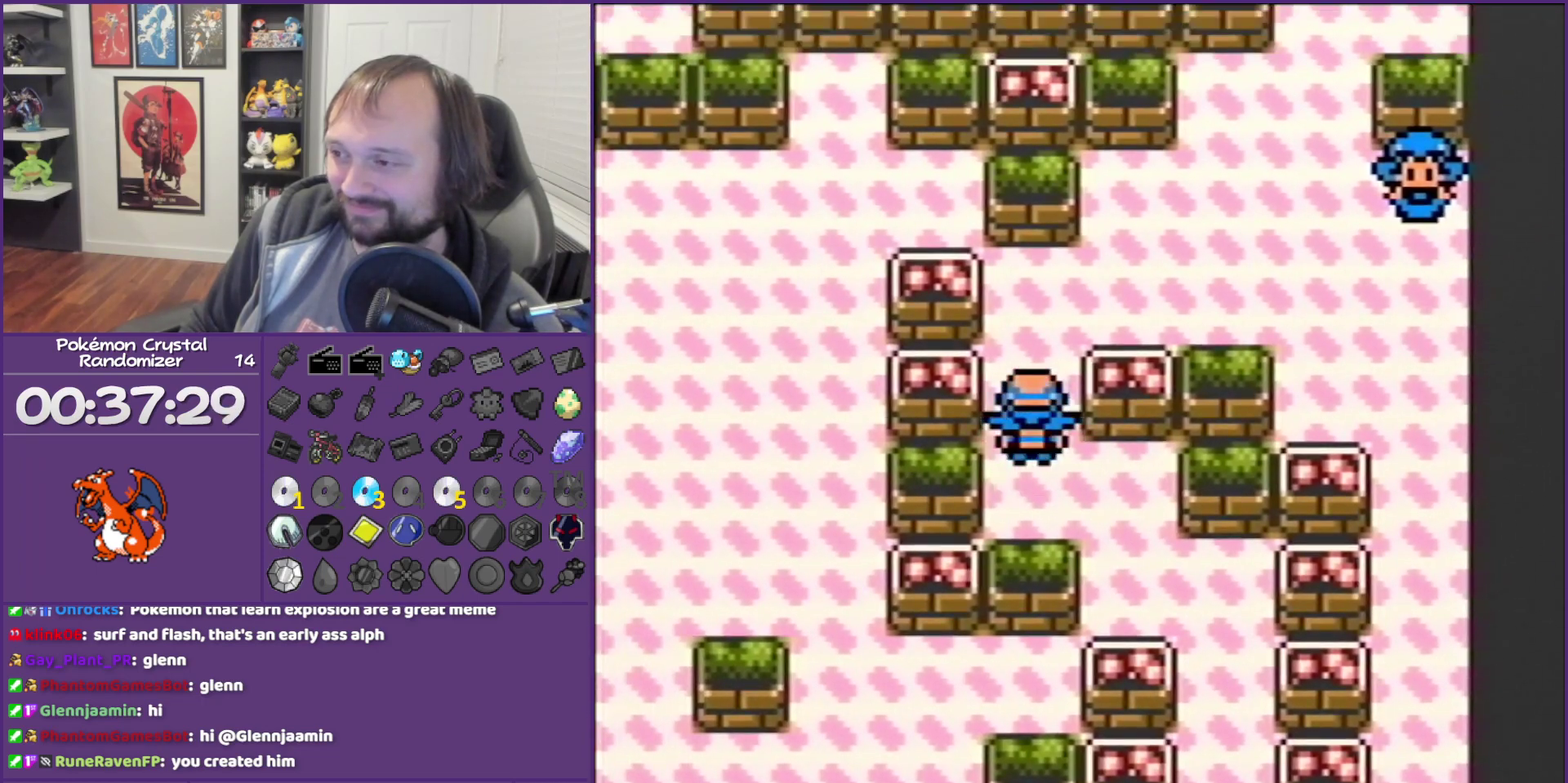
{"buttons": ["DPAD_RIGHT"], "events": [[133, "DPAD_RIGHT", "down"], [183, "DPAD_UP", "up"]]}
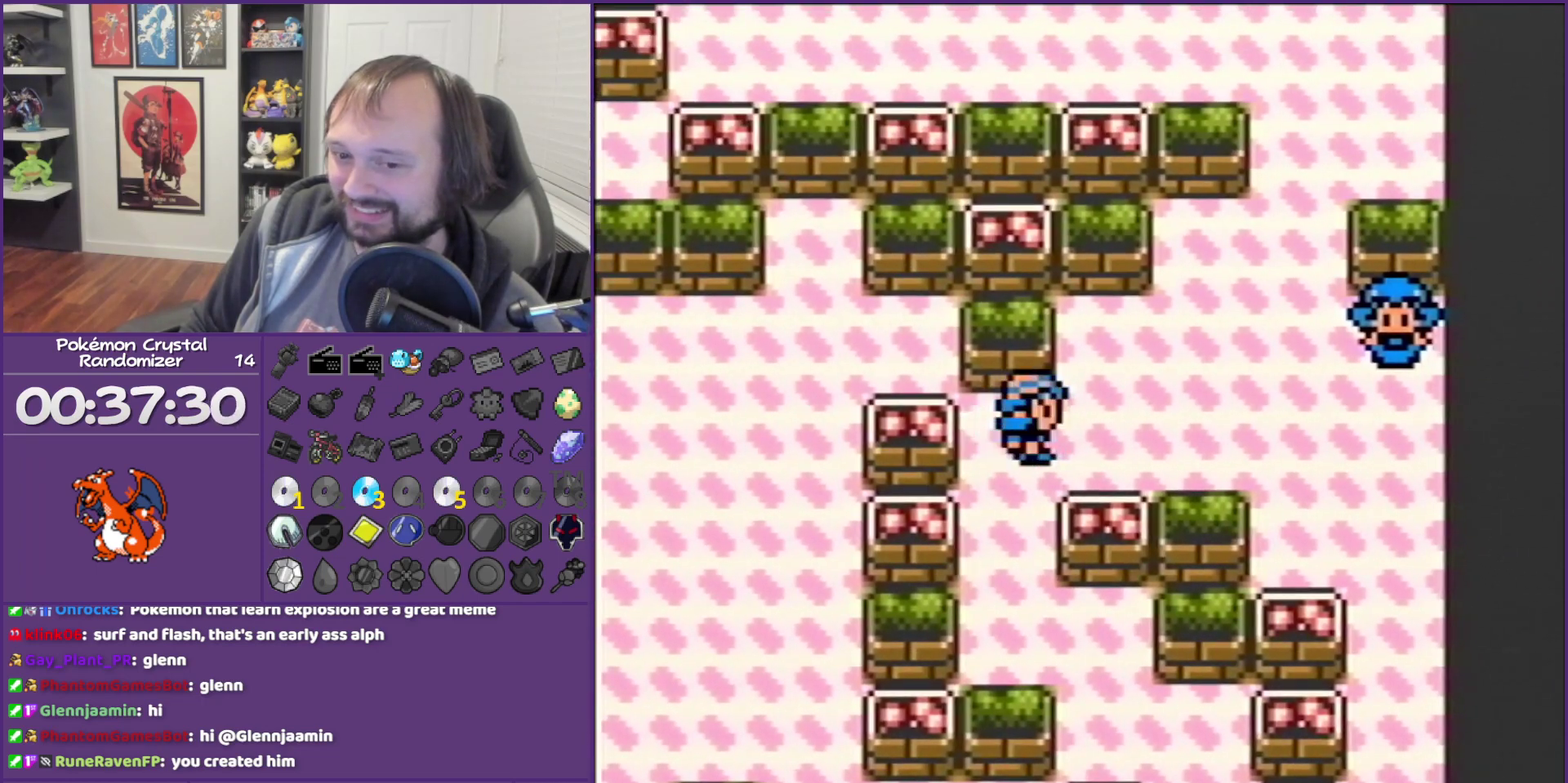
{"buttons": ["DPAD_RIGHT"], "events": []}
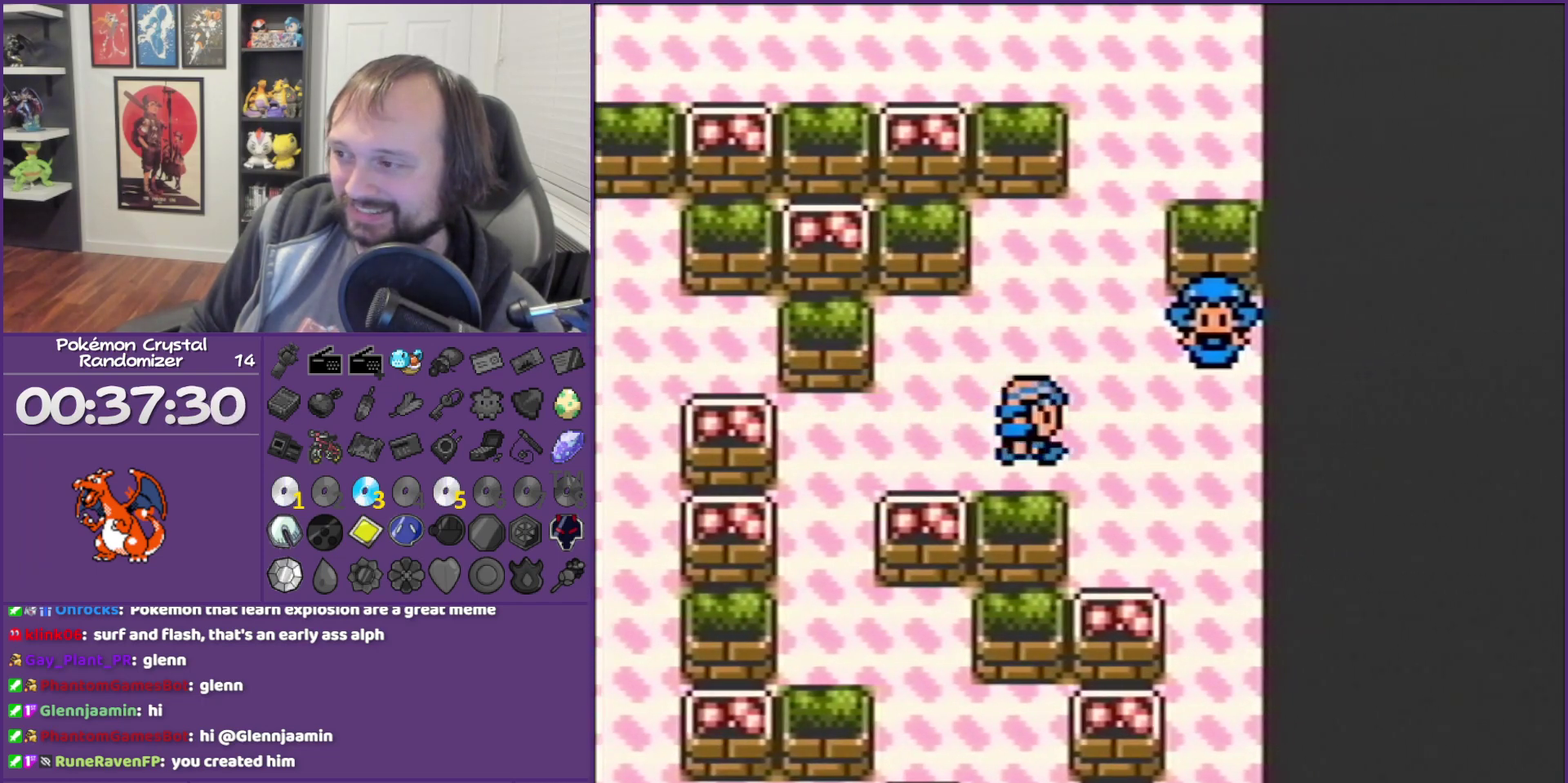
{"buttons": ["DPAD_DOWN"], "events": [[350, "DPAD_RIGHT", "up"], [433, "DPAD_DOWN", "down"]]}
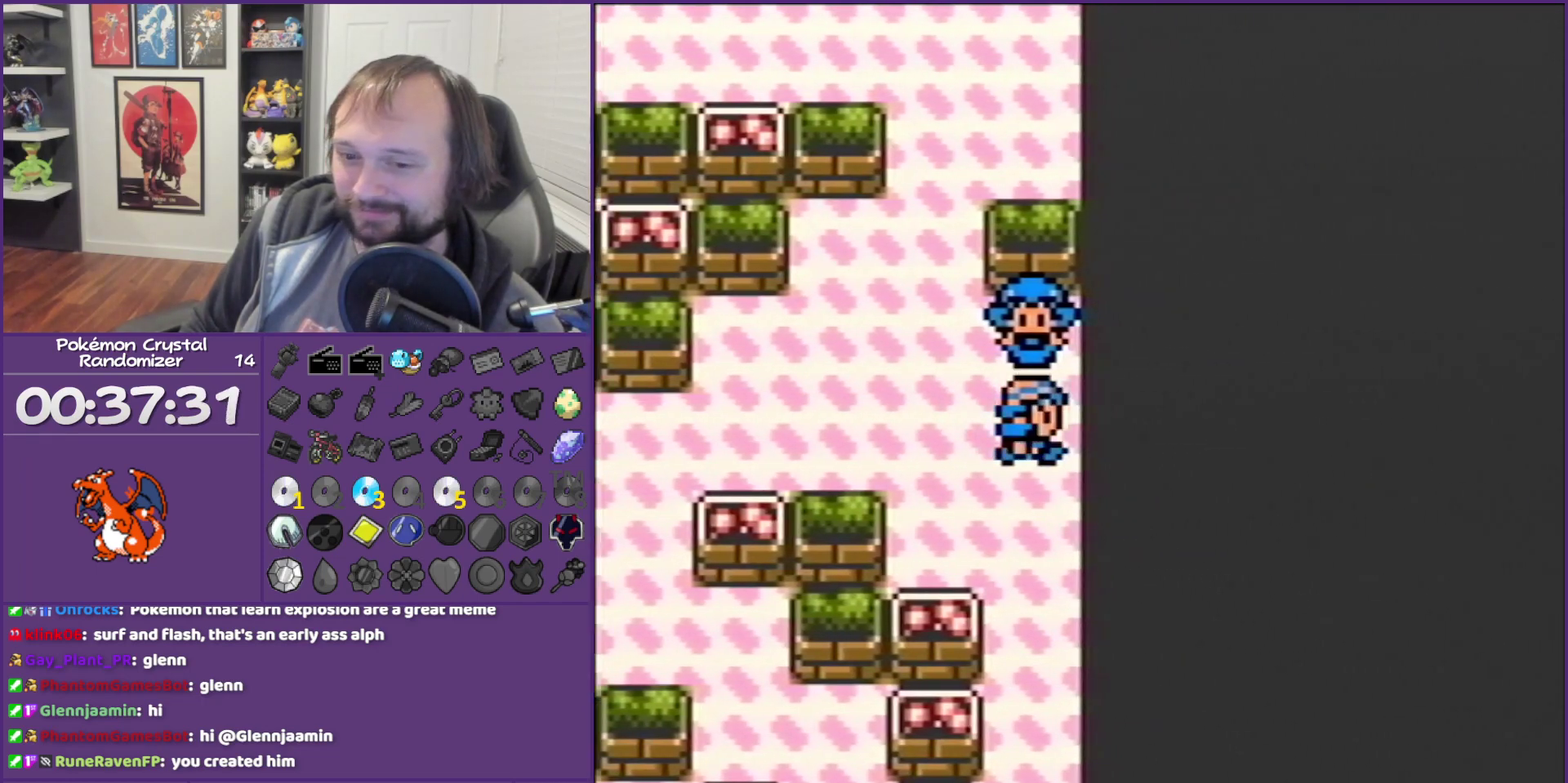
{"buttons": ["DPAD_DOWN"], "events": []}
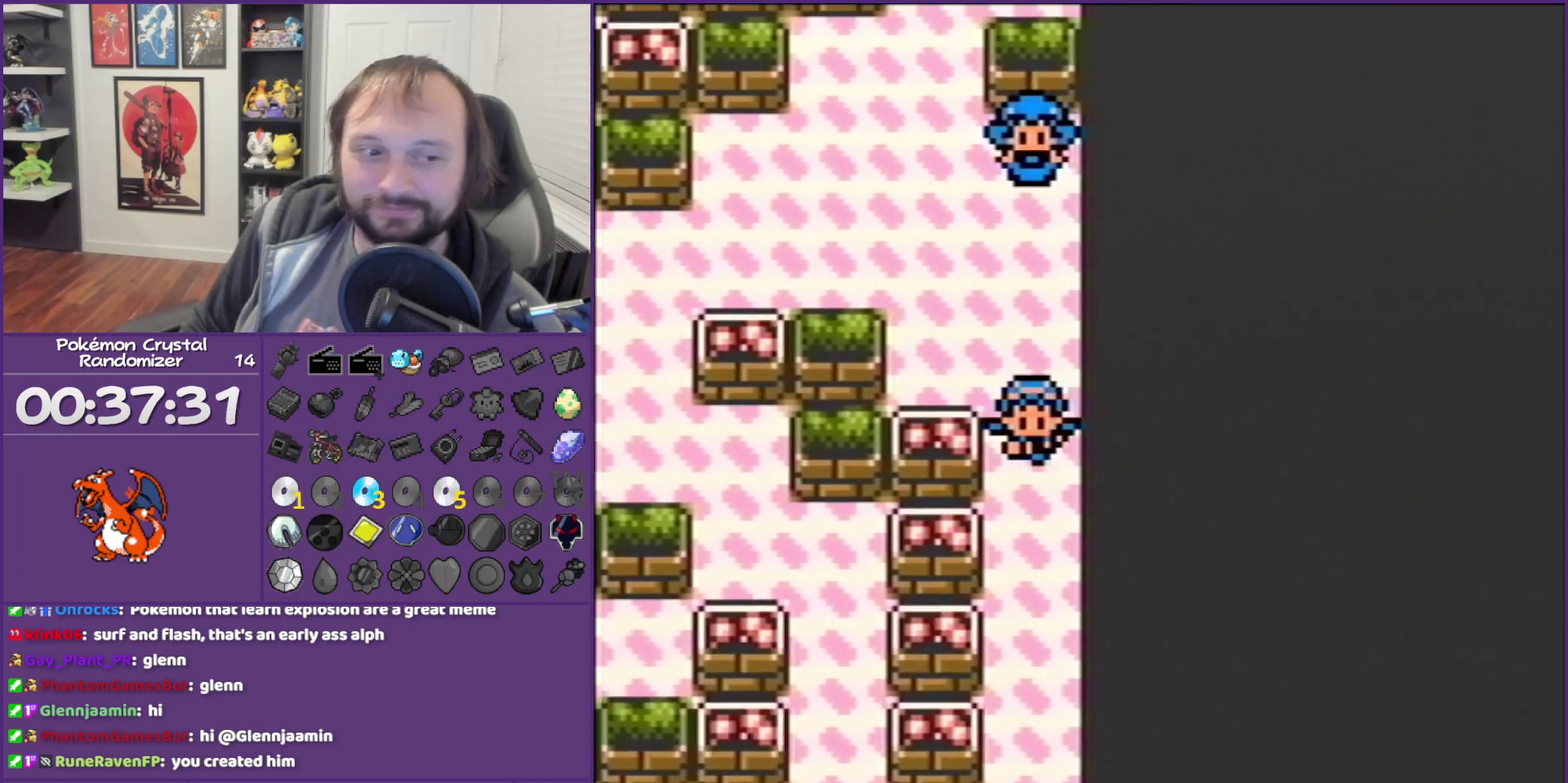
{"buttons": ["DPAD_DOWN"], "events": []}
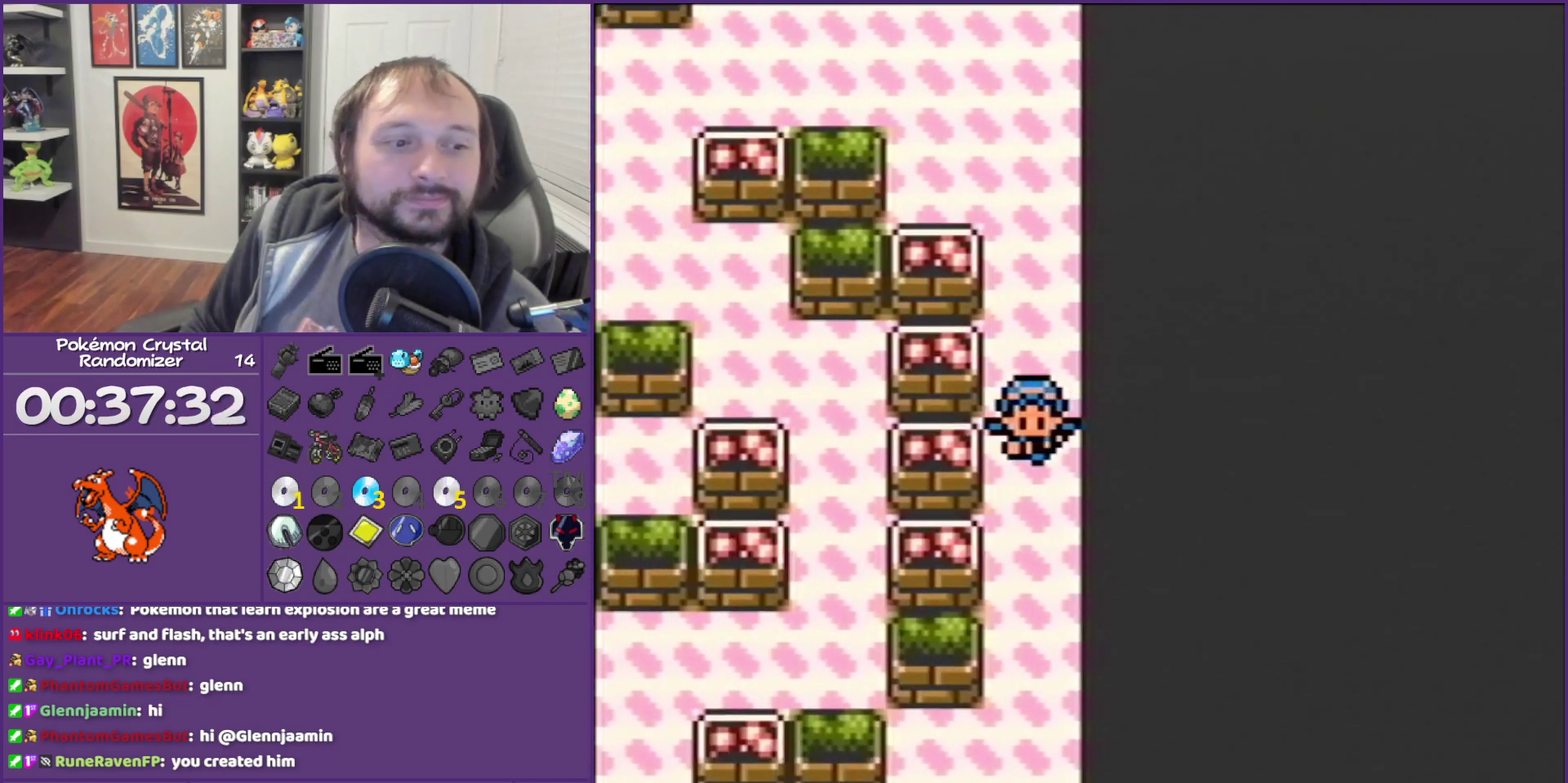
{"buttons": ["DPAD_DOWN"], "events": []}
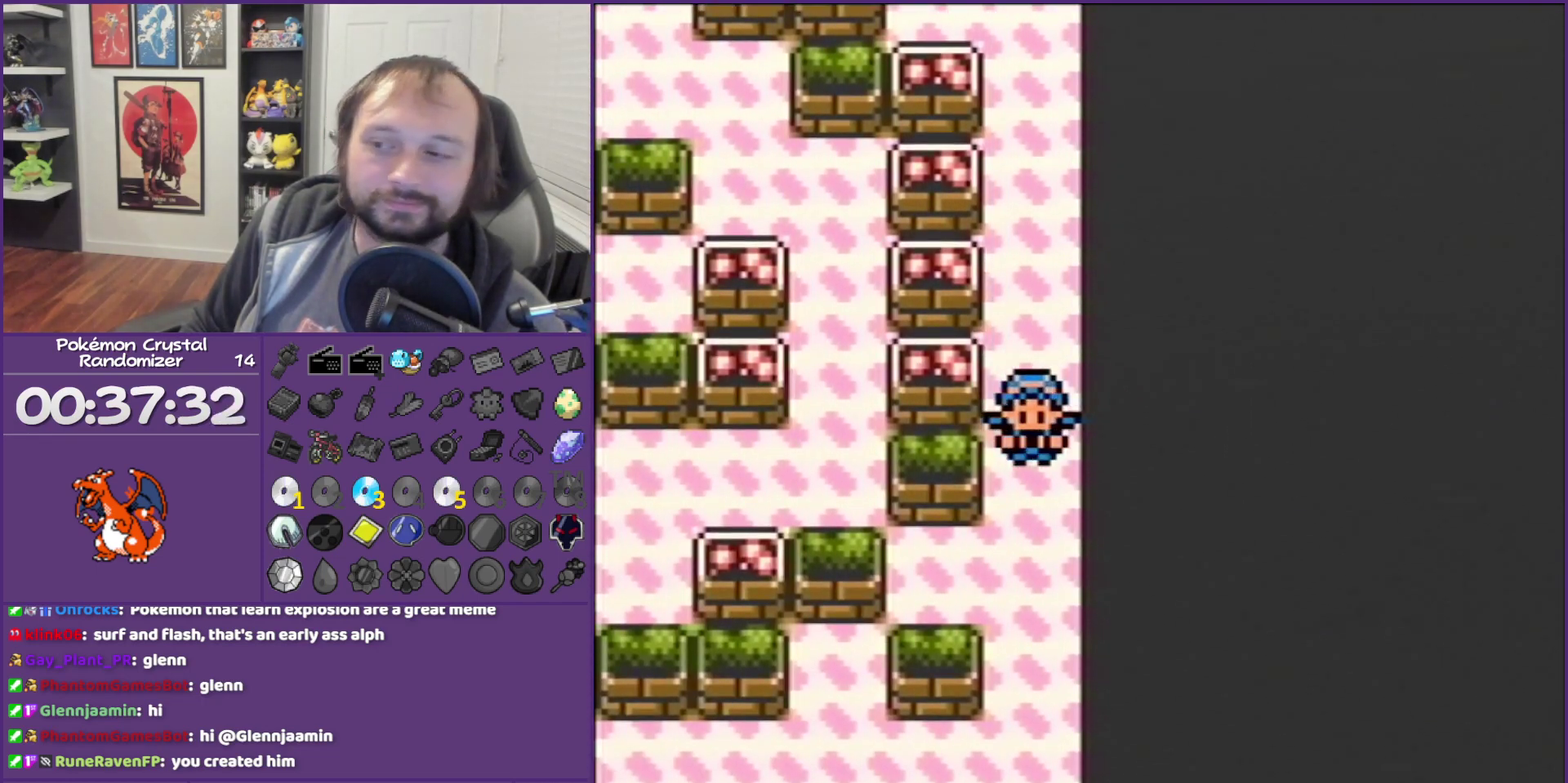
{"buttons": ["R1", "DPAD_DOWN", "DPAD_LEFT"], "events": [[467, "DPAD_LEFT", "down"], [467, "R1", "down"]]}
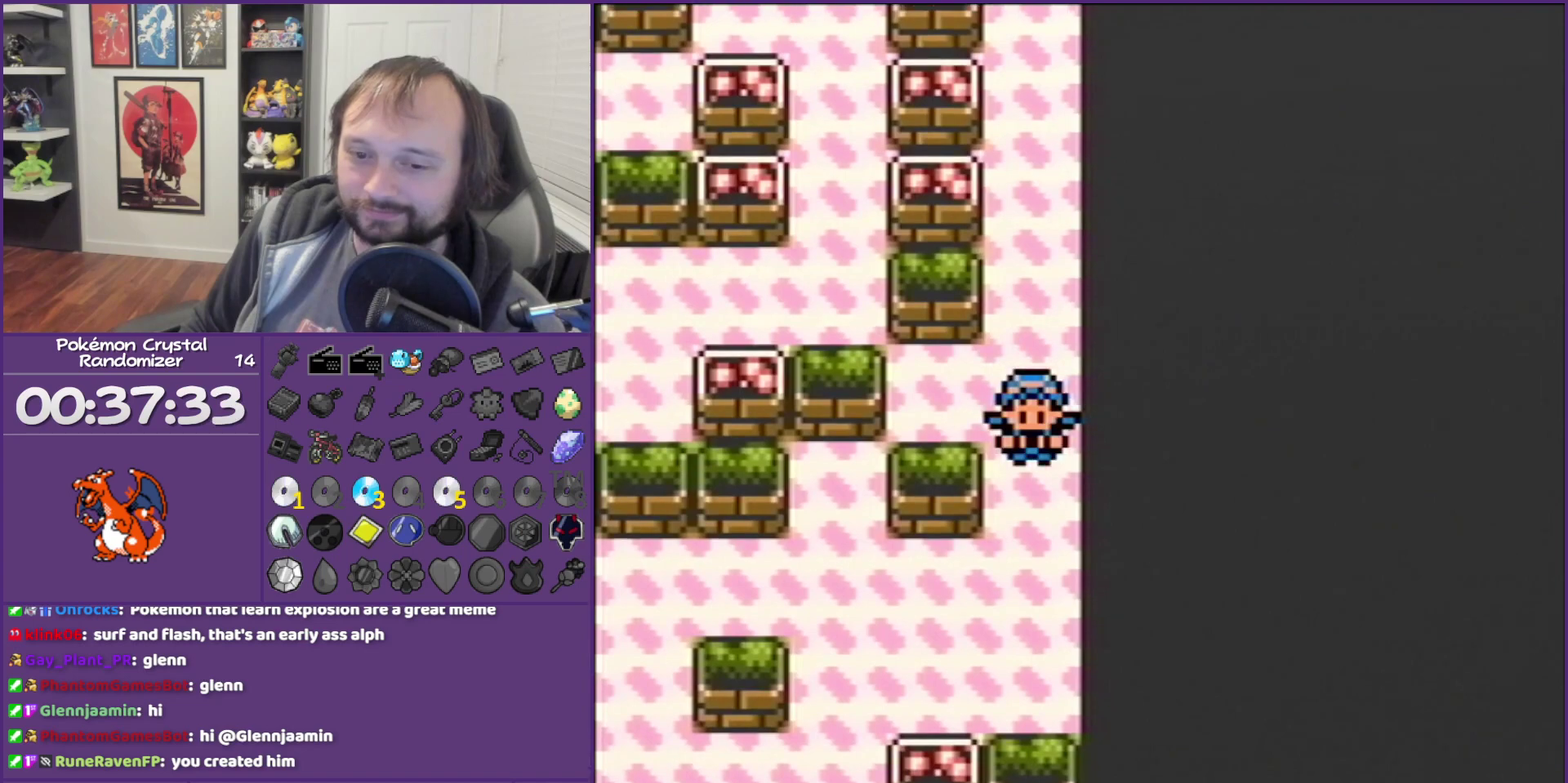
{"buttons": ["DPAD_LEFT"], "events": [[67, "DPAD_LEFT", "up"], [67, "R1", "up"], [317, "DPAD_DOWN", "up"], [317, "DPAD_LEFT", "down"]]}
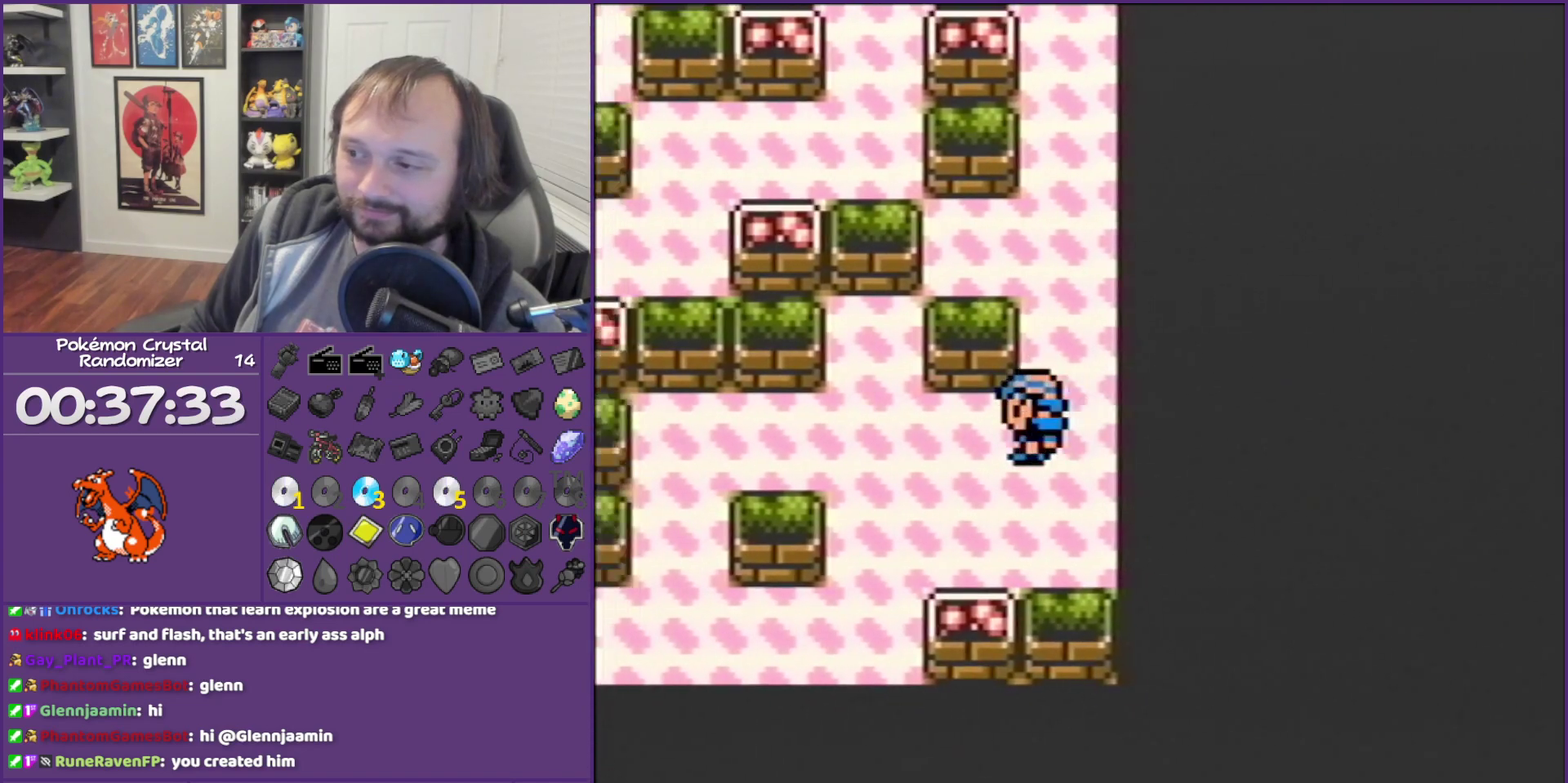
{"buttons": ["DPAD_LEFT"], "events": []}
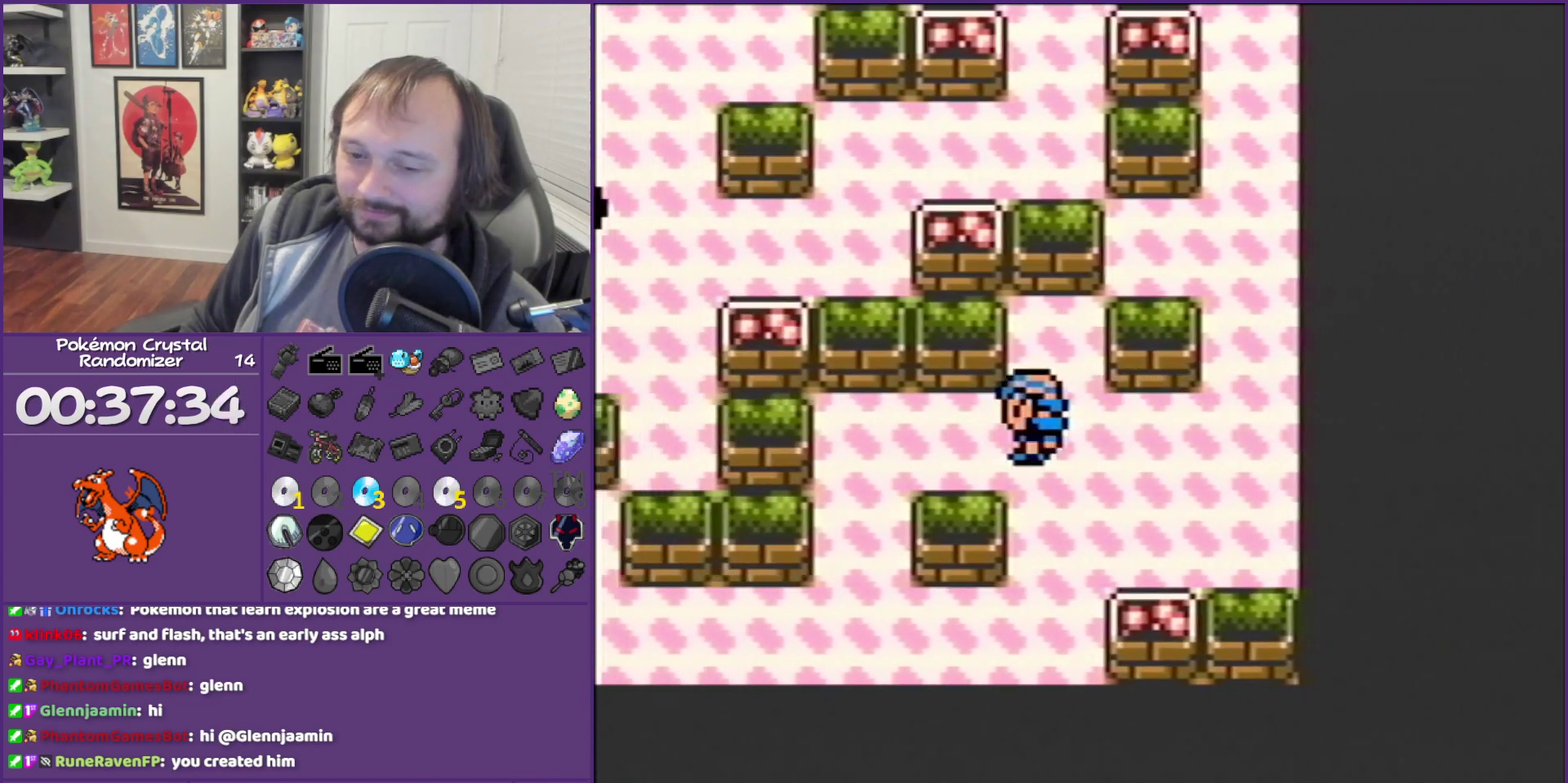
{"buttons": ["DPAD_DOWN"], "events": [[367, "DPAD_DOWN", "down"], [367, "DPAD_LEFT", "up"]]}
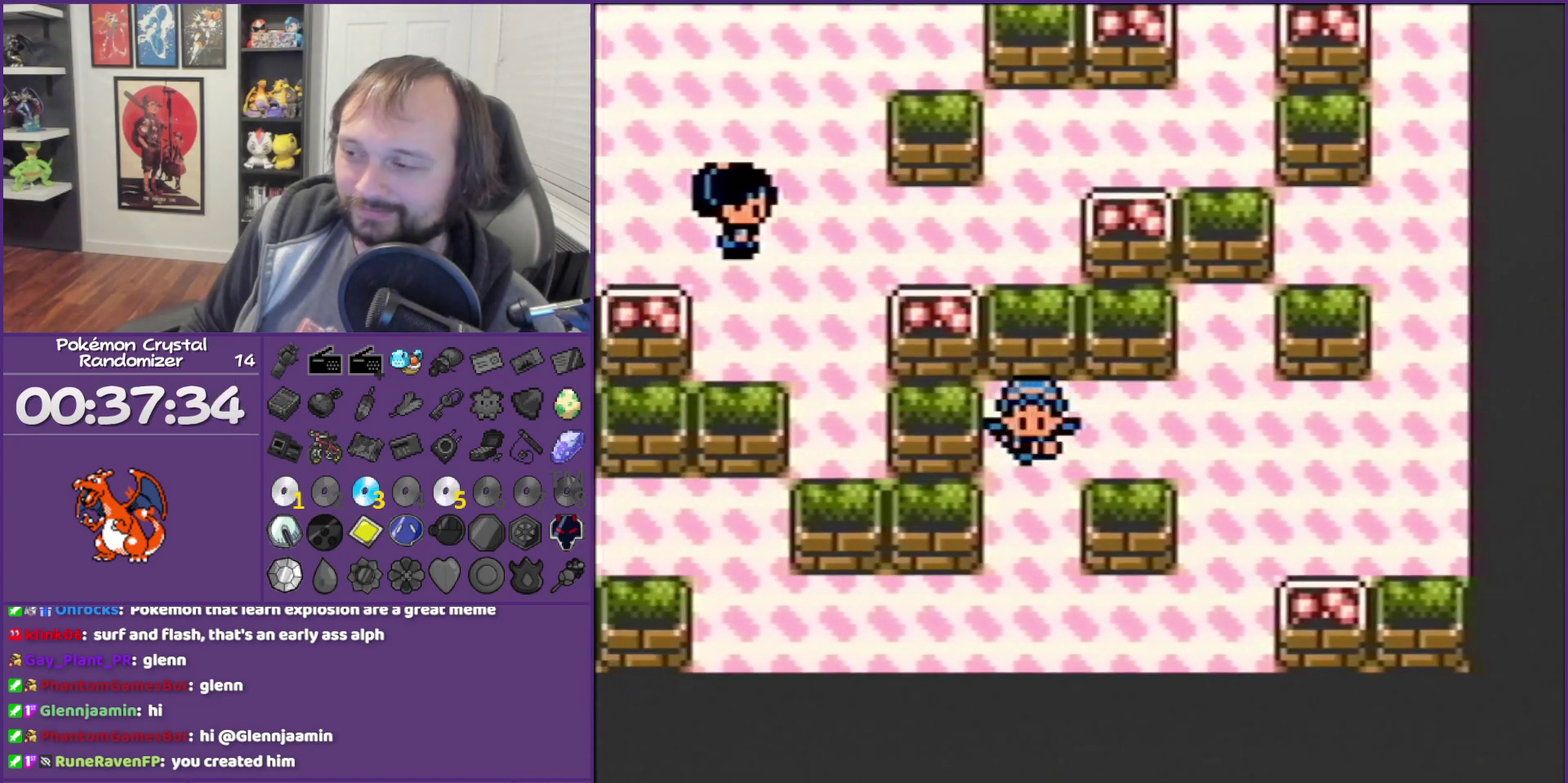
{"buttons": ["DPAD_LEFT"], "events": [[367, "DPAD_DOWN", "up"], [367, "DPAD_LEFT", "down"]]}
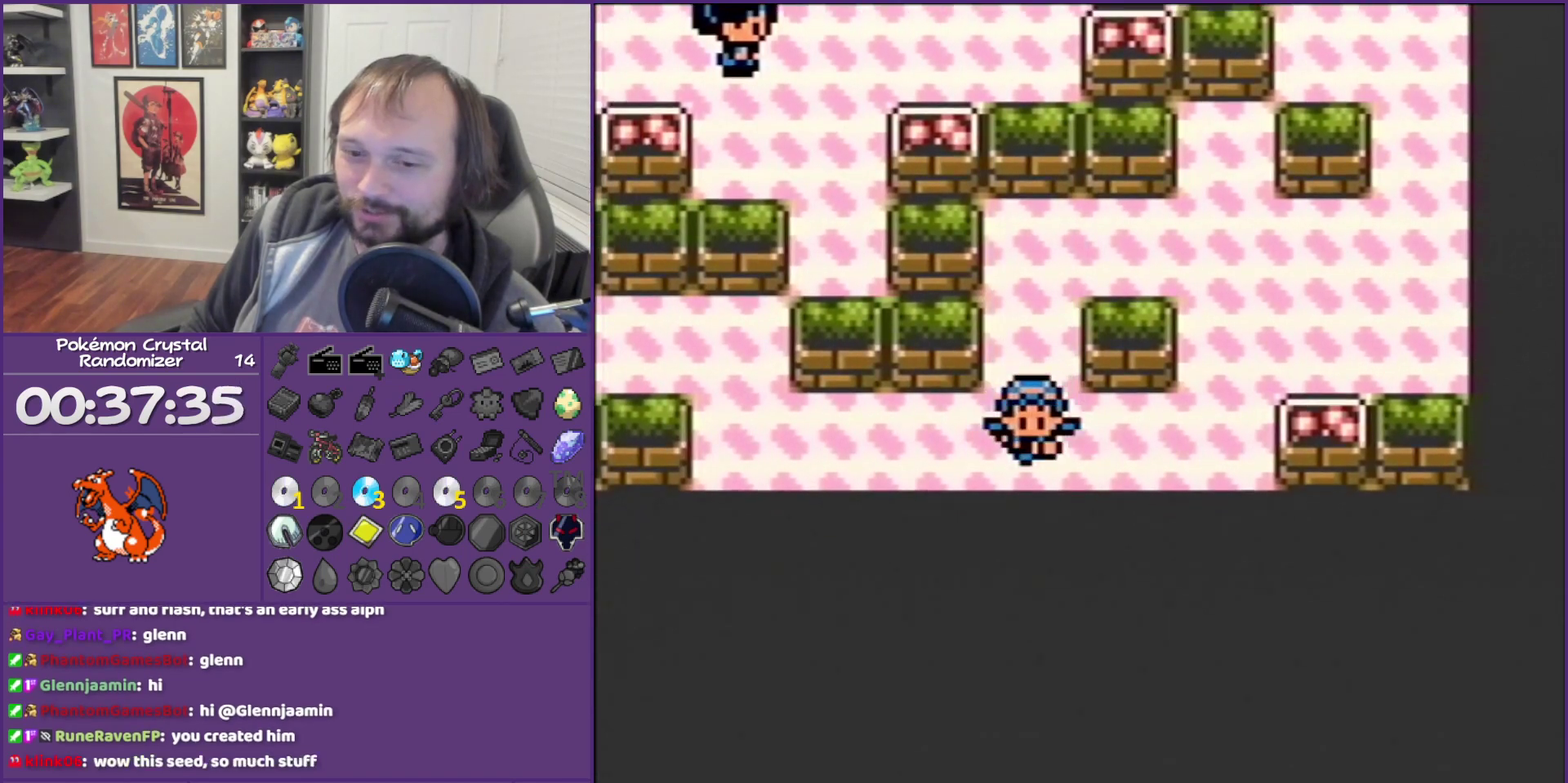
{"buttons": ["DPAD_LEFT"], "events": []}
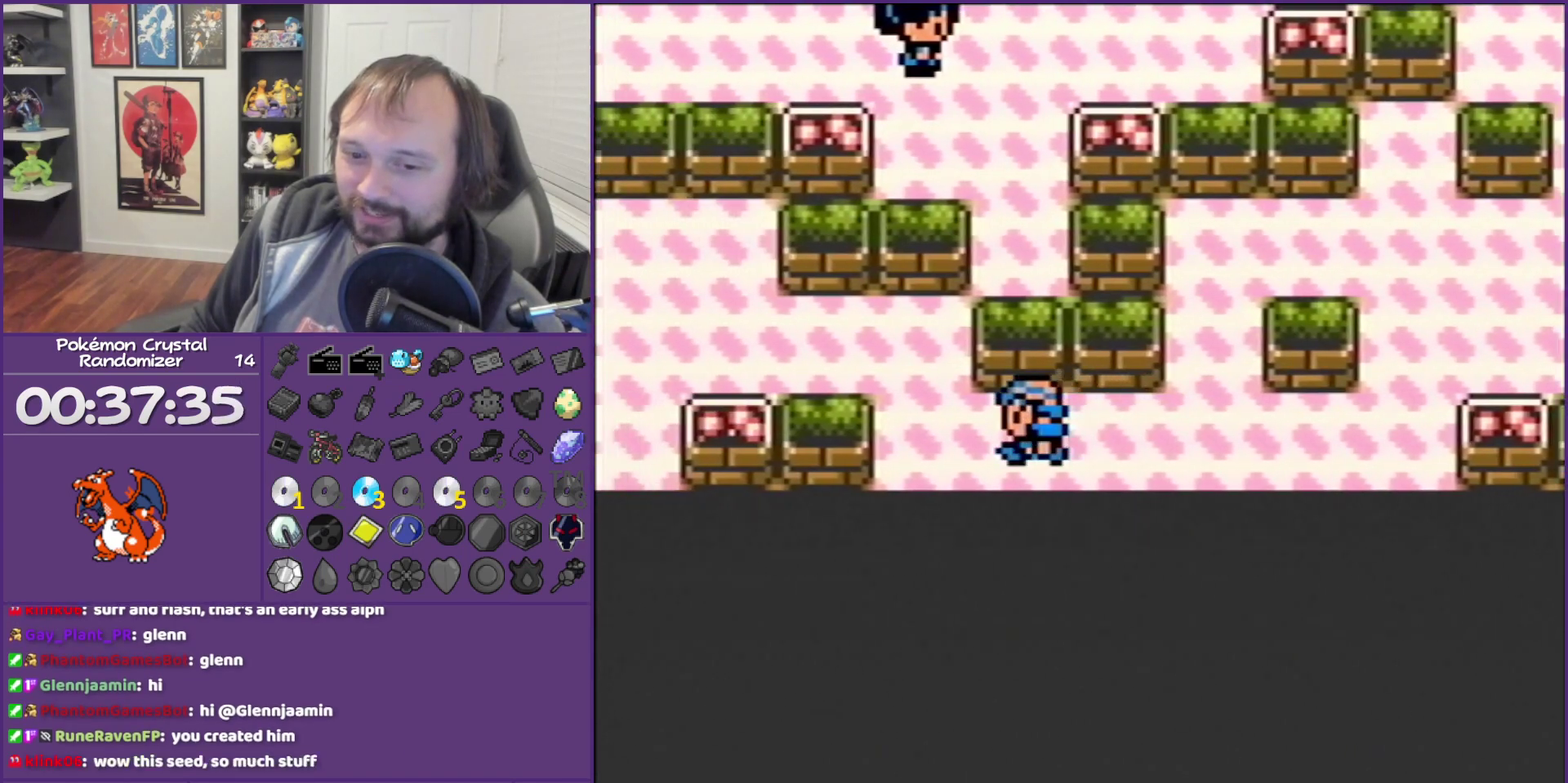
{"buttons": ["DPAD_LEFT"], "events": [[217, "DPAD_LEFT", "up"], [217, "DPAD_UP", "down"], [433, "DPAD_LEFT", "down"], [433, "DPAD_UP", "up"]]}
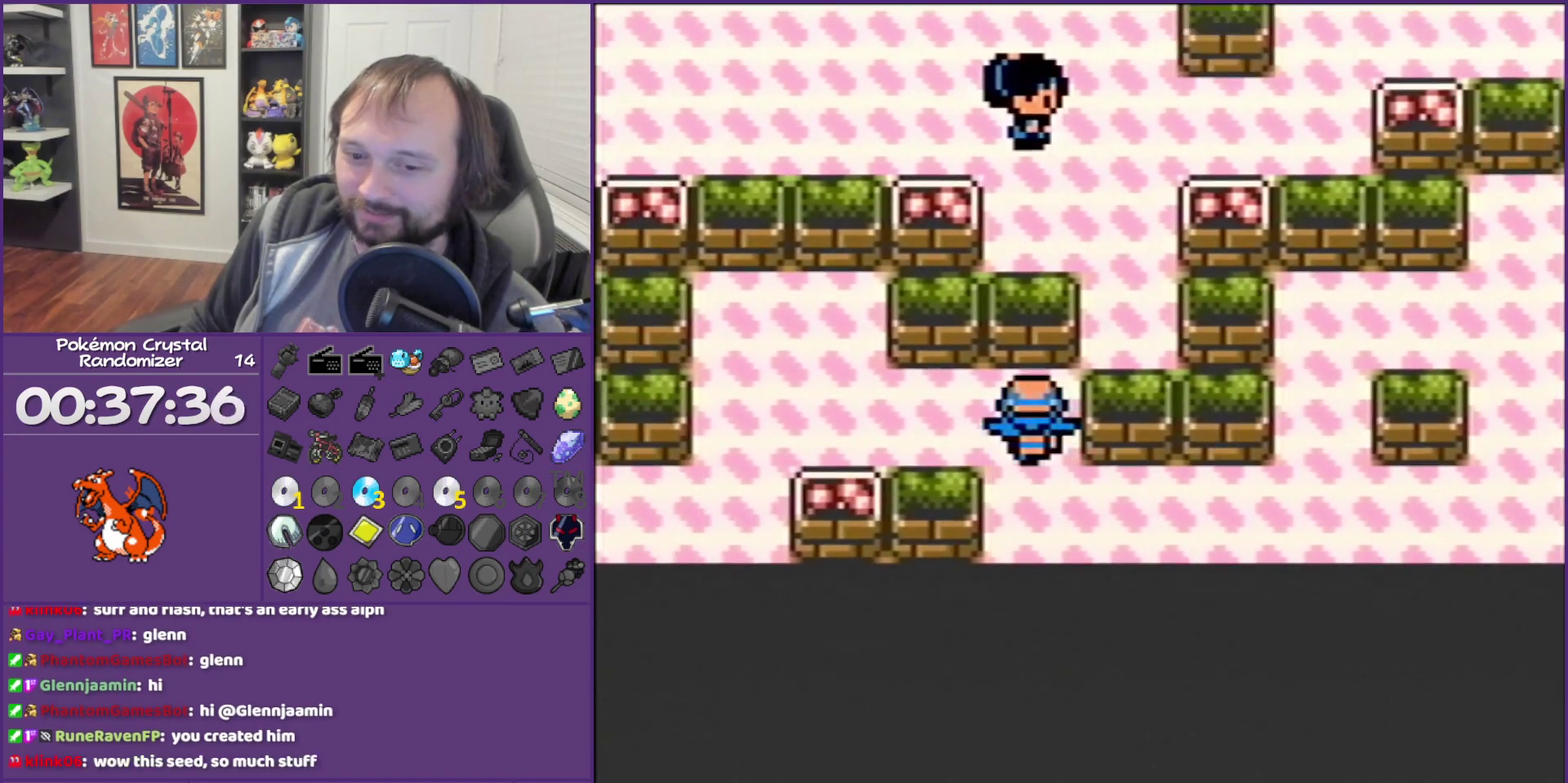
{"buttons": ["DPAD_LEFT"], "events": []}
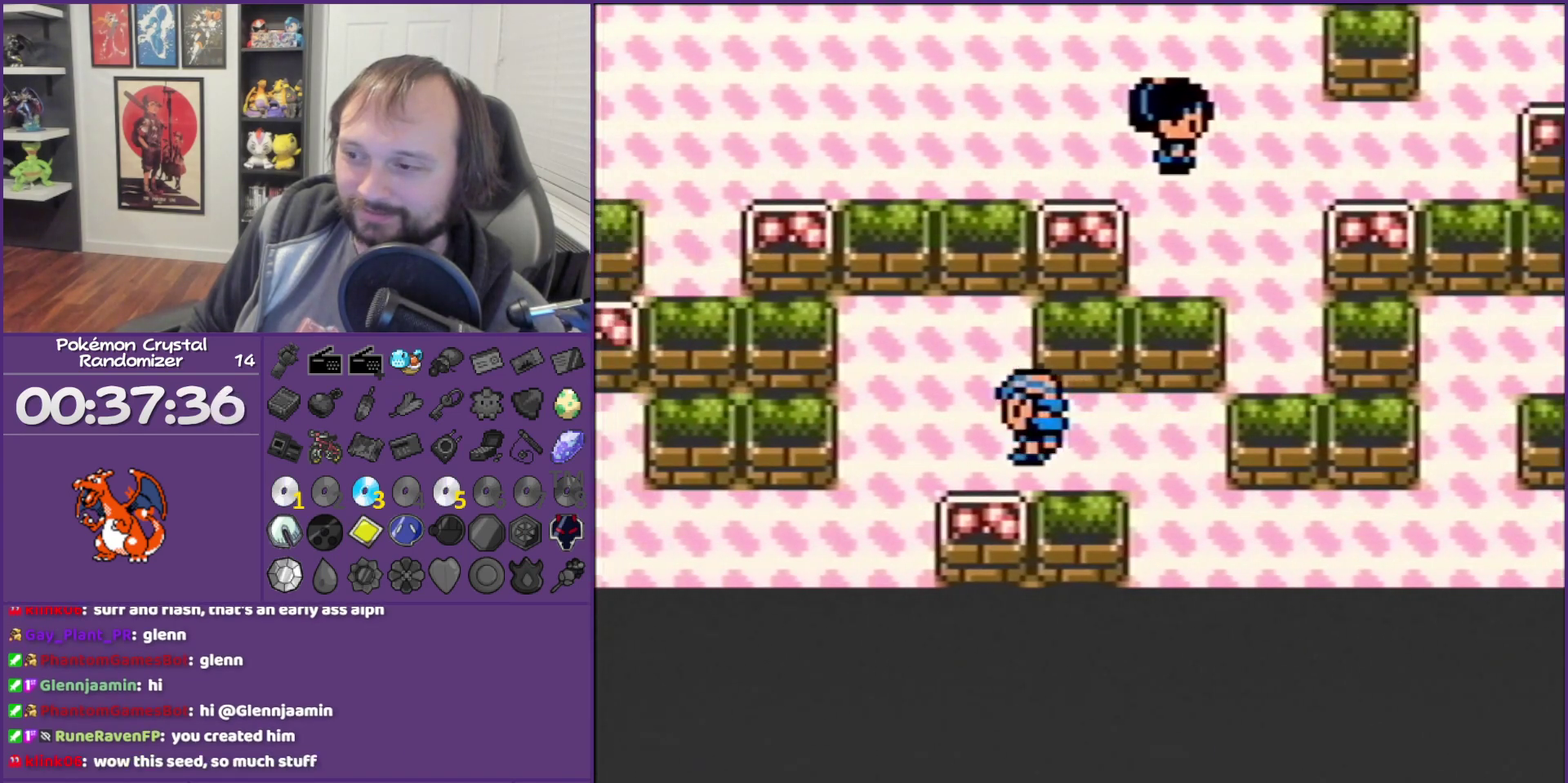
{"buttons": ["DPAD_LEFT"], "events": [[317, "DPAD_DOWN", "down"], [450, "DPAD_DOWN", "up"]]}
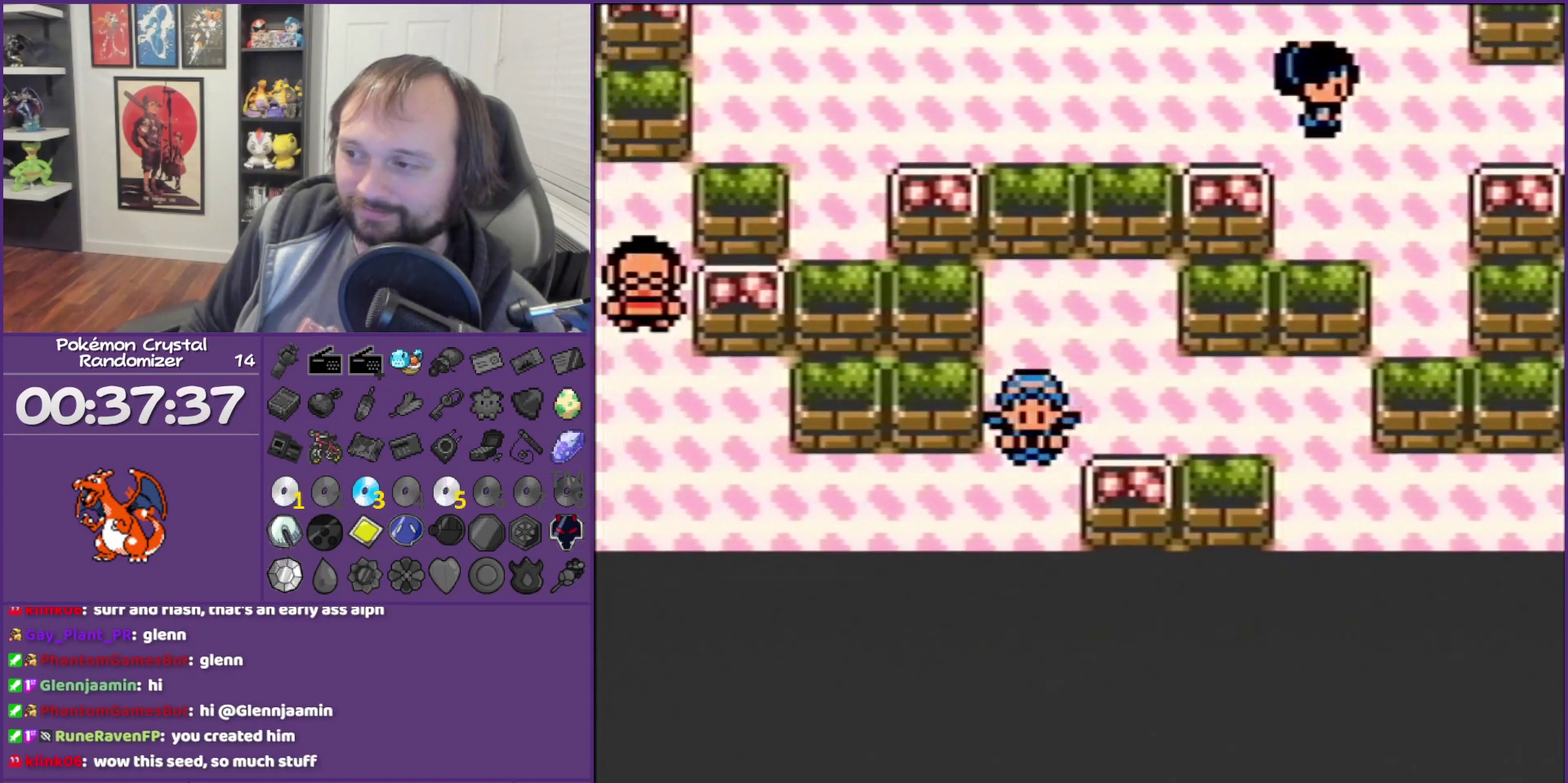
{"buttons": ["DPAD_LEFT"], "events": []}
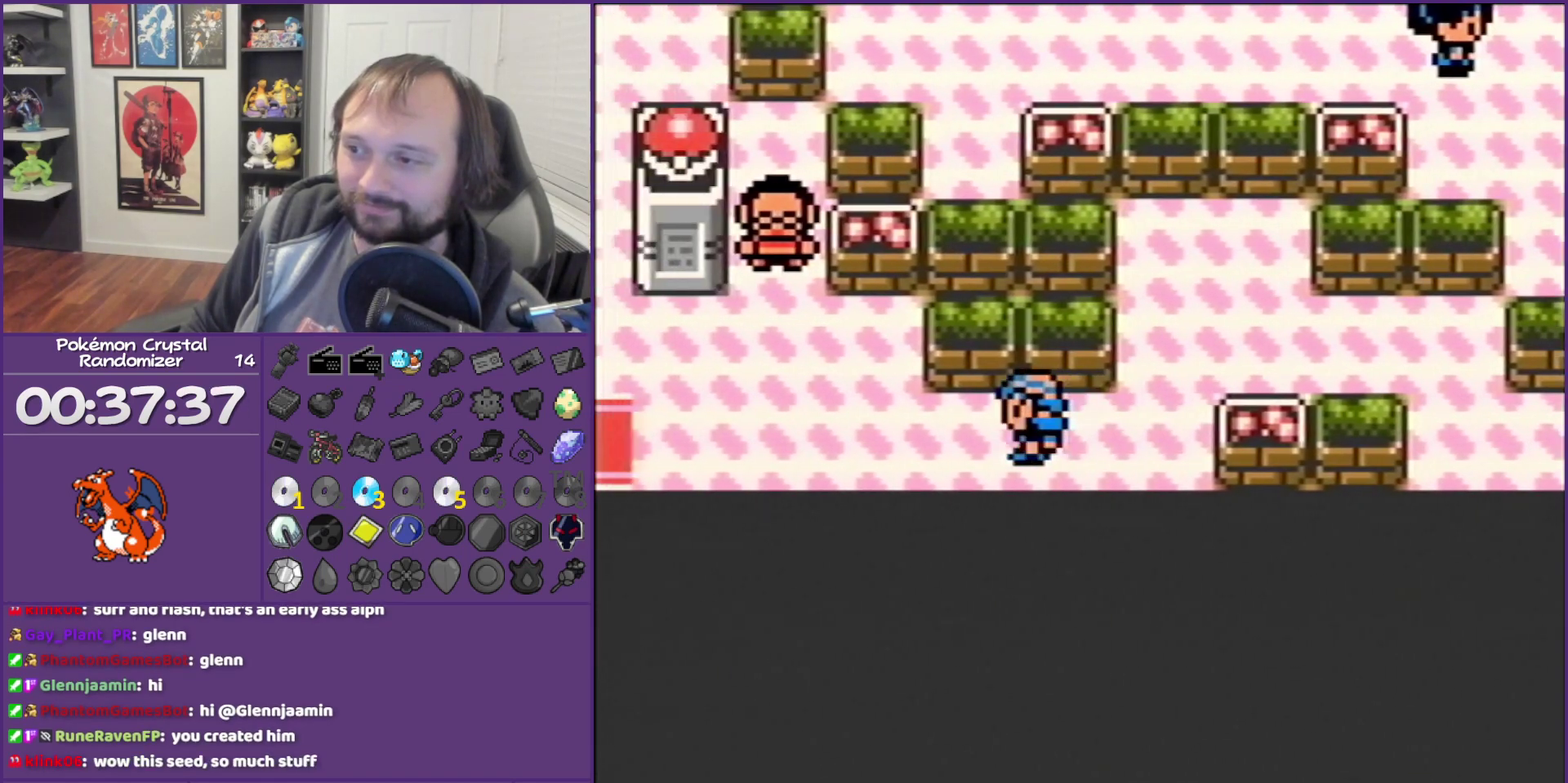
{"buttons": ["DPAD_LEFT"], "events": []}
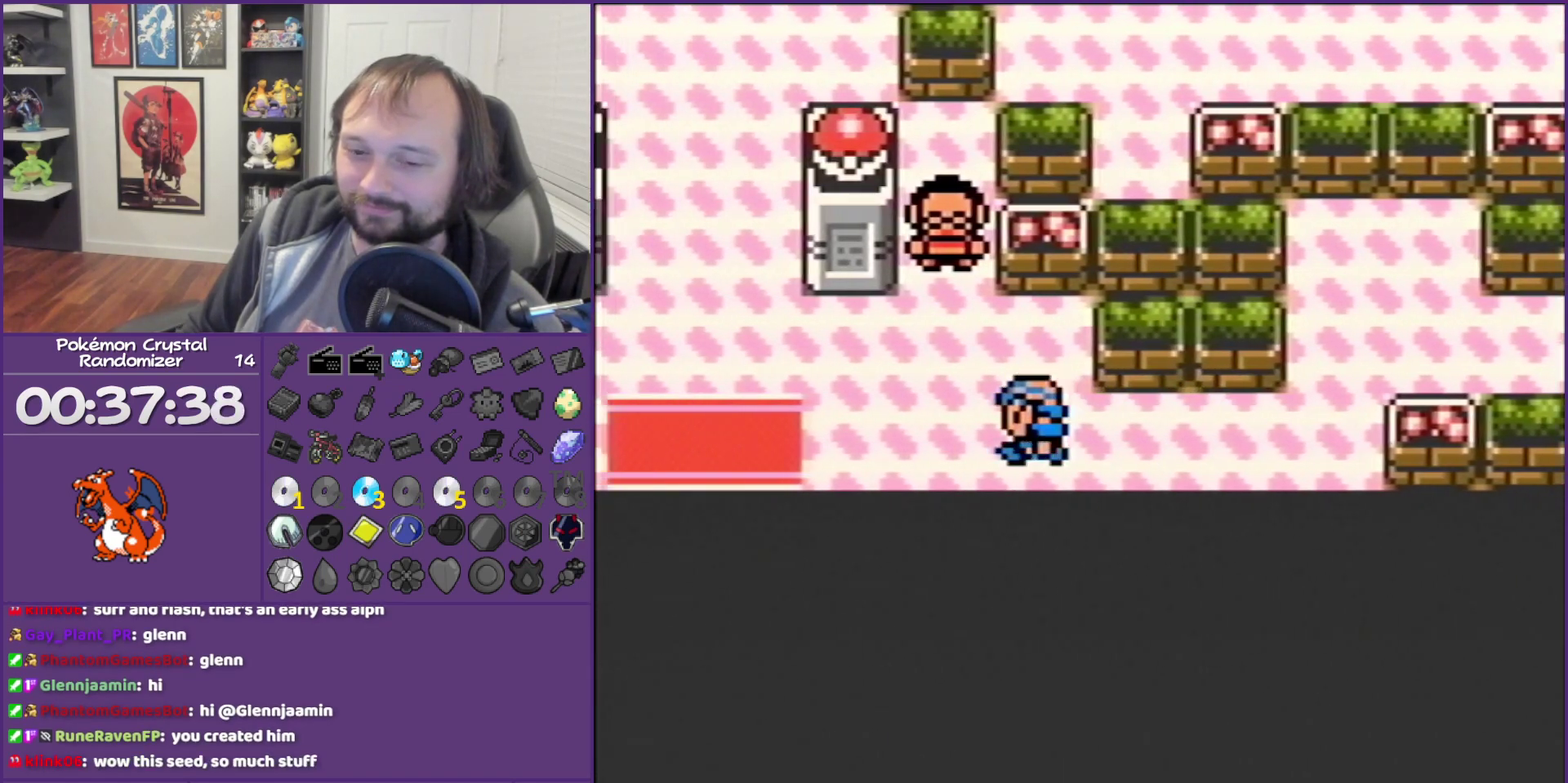
{"buttons": ["DPAD_LEFT"], "events": []}
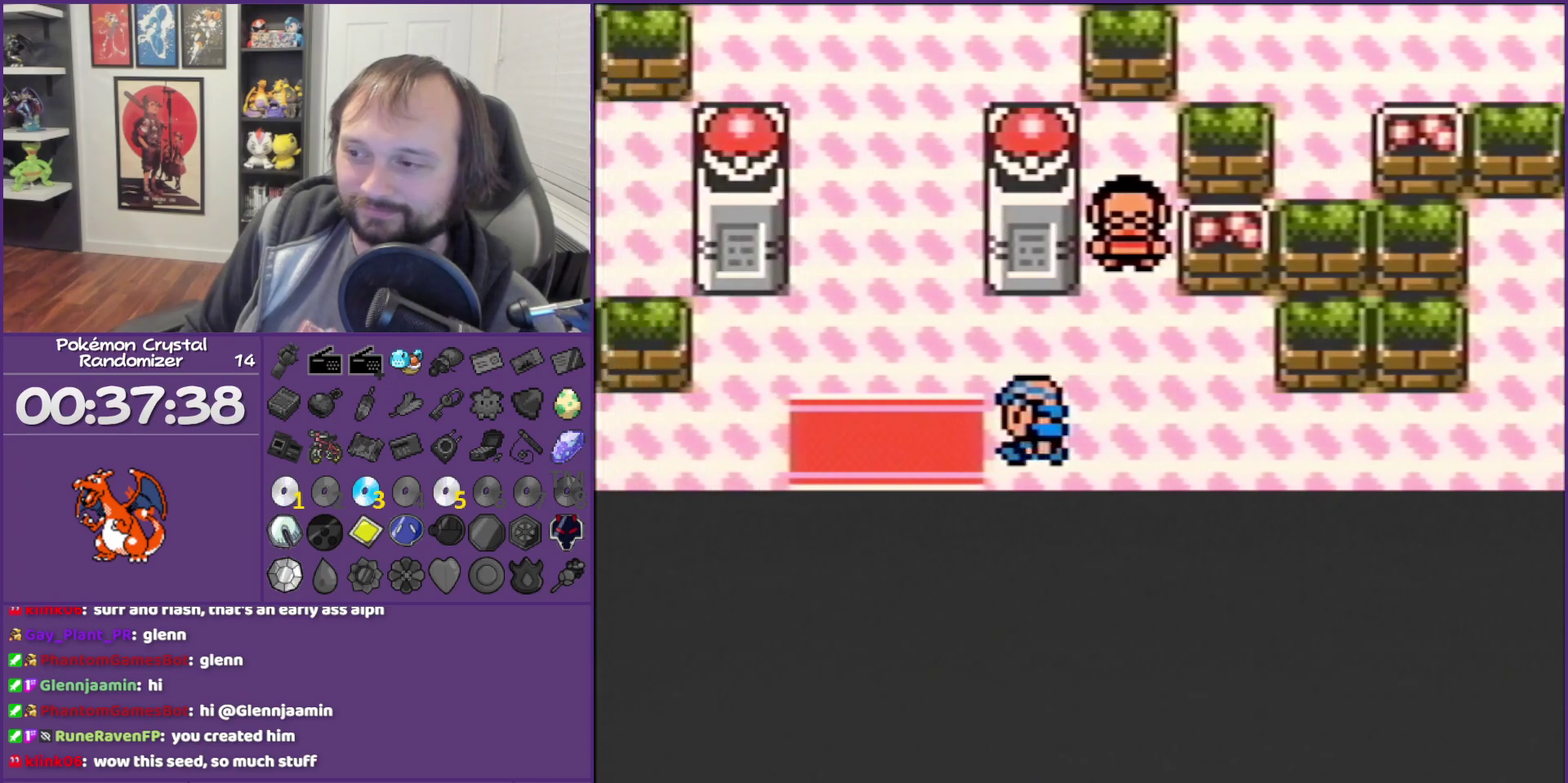
{"buttons": ["DPAD_DOWN"], "events": [[333, "DPAD_DOWN", "down"], [333, "DPAD_LEFT", "up"]]}
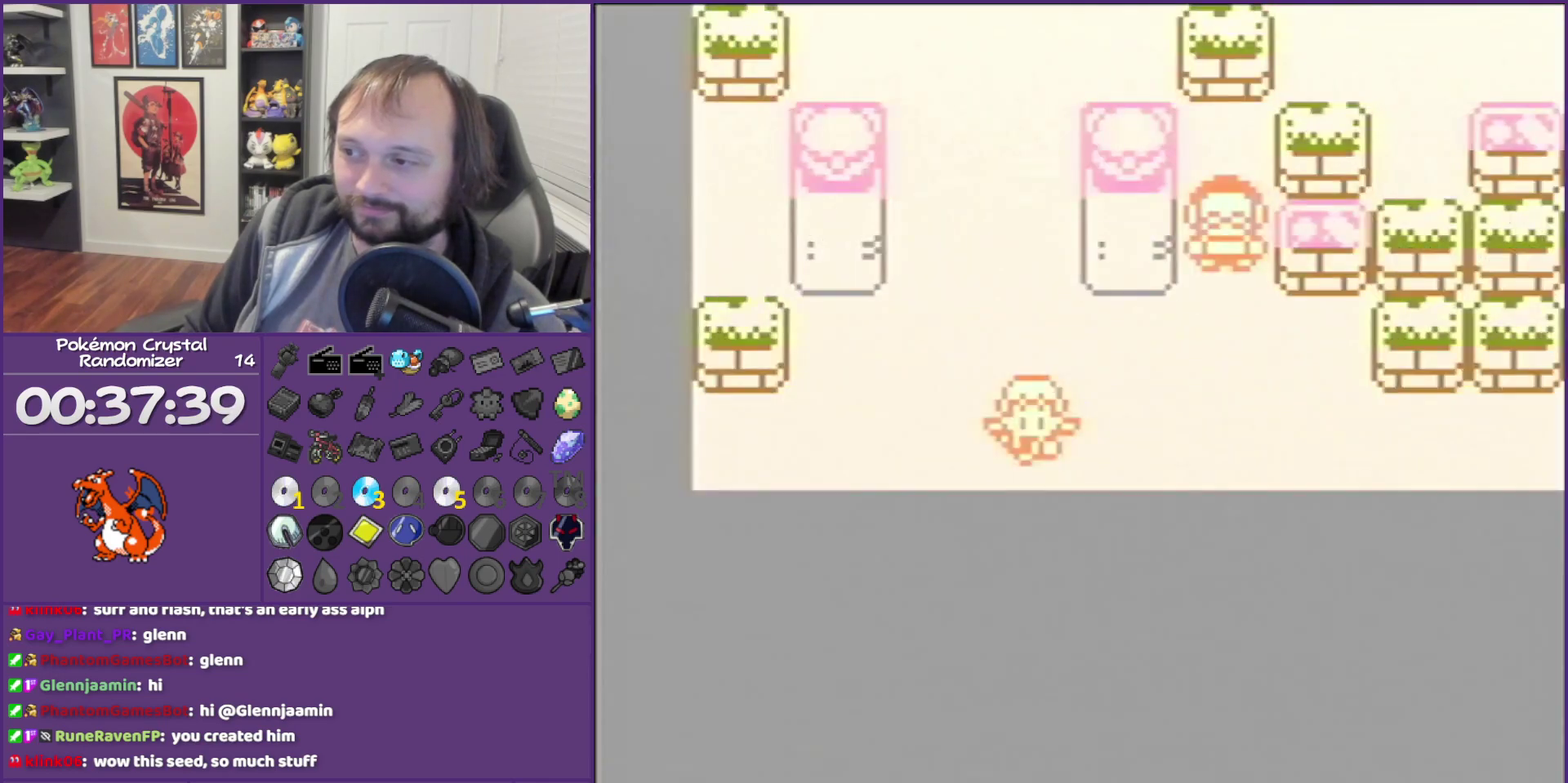
{"buttons": [], "events": [[150, "DPAD_DOWN", "up"]]}
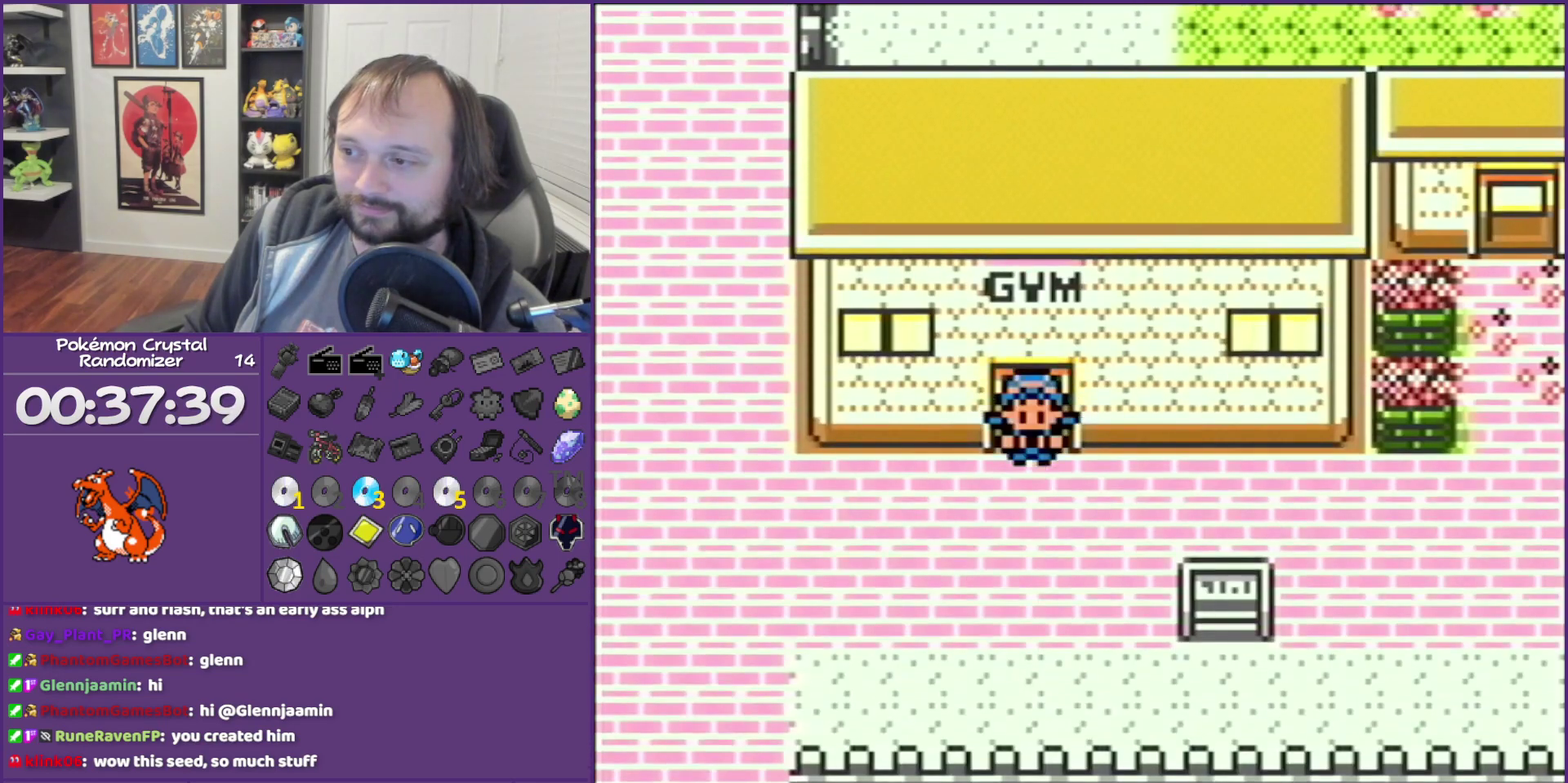
{"buttons": ["DPAD_LEFT"], "events": [[67, "SELECT", "down"], [200, "SELECT", "up"], [300, "DPAD_LEFT", "down"]]}
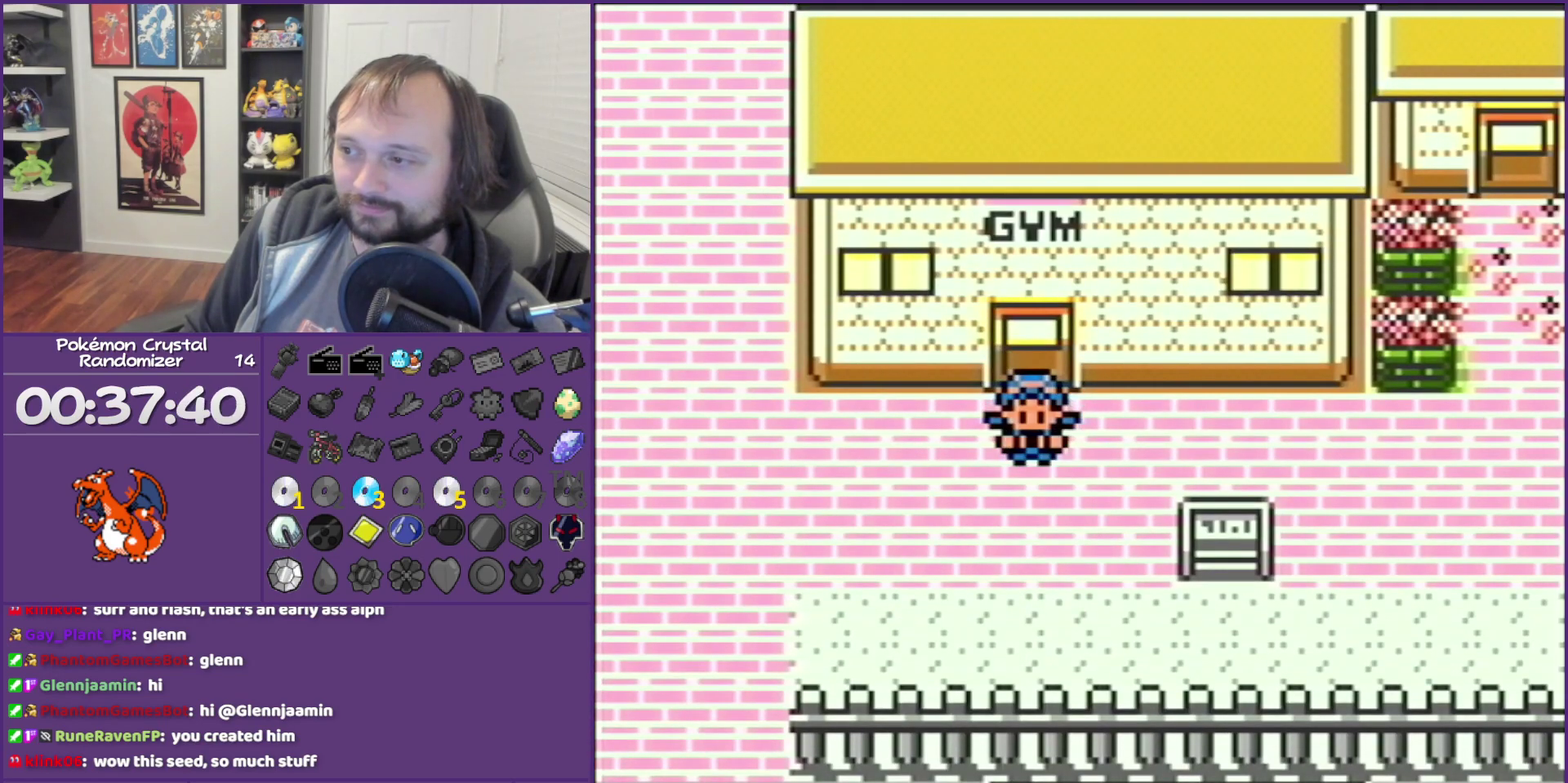
{"buttons": ["DPAD_LEFT"], "events": []}
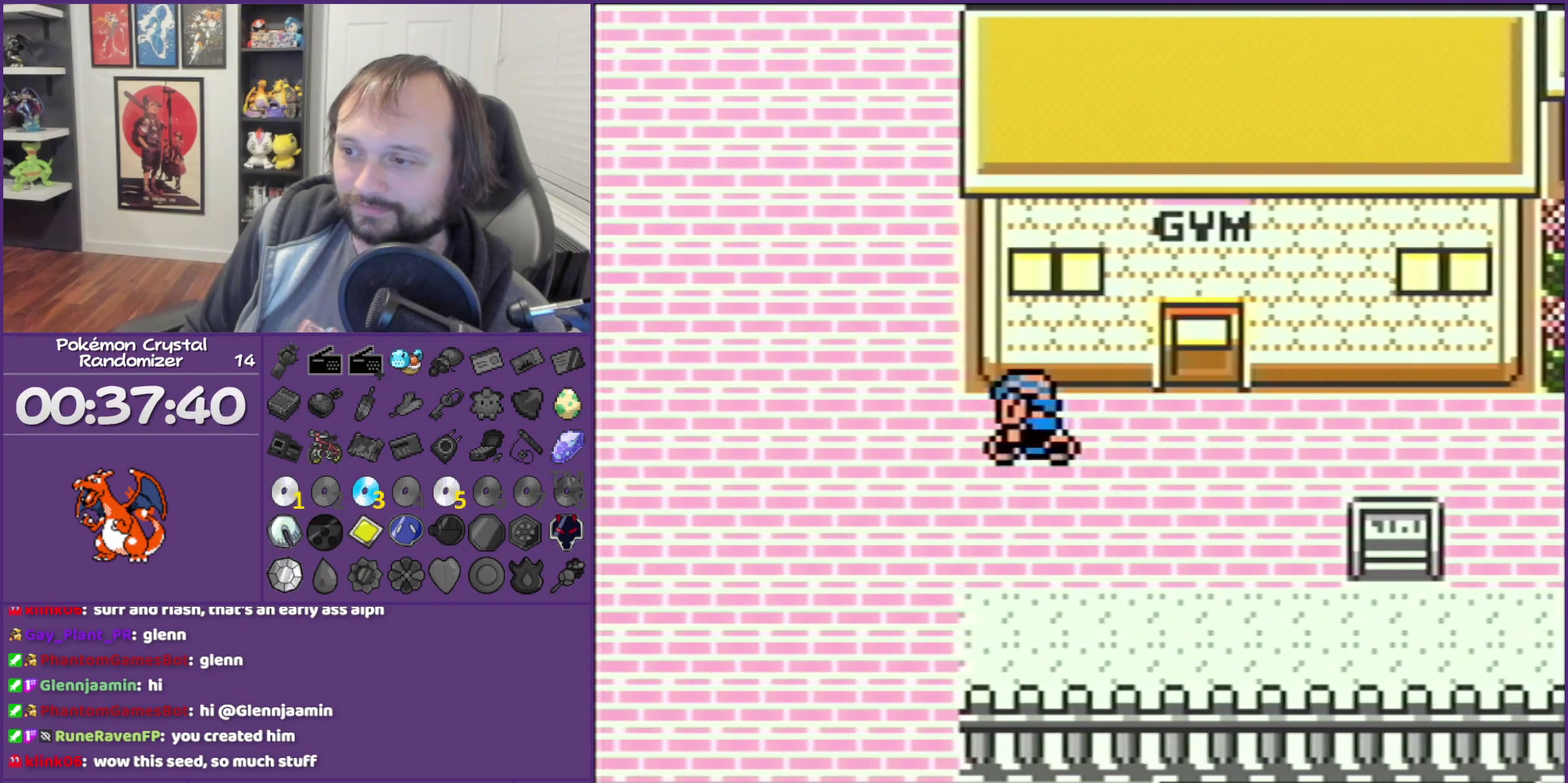
{"buttons": ["DPAD_LEFT"], "events": []}
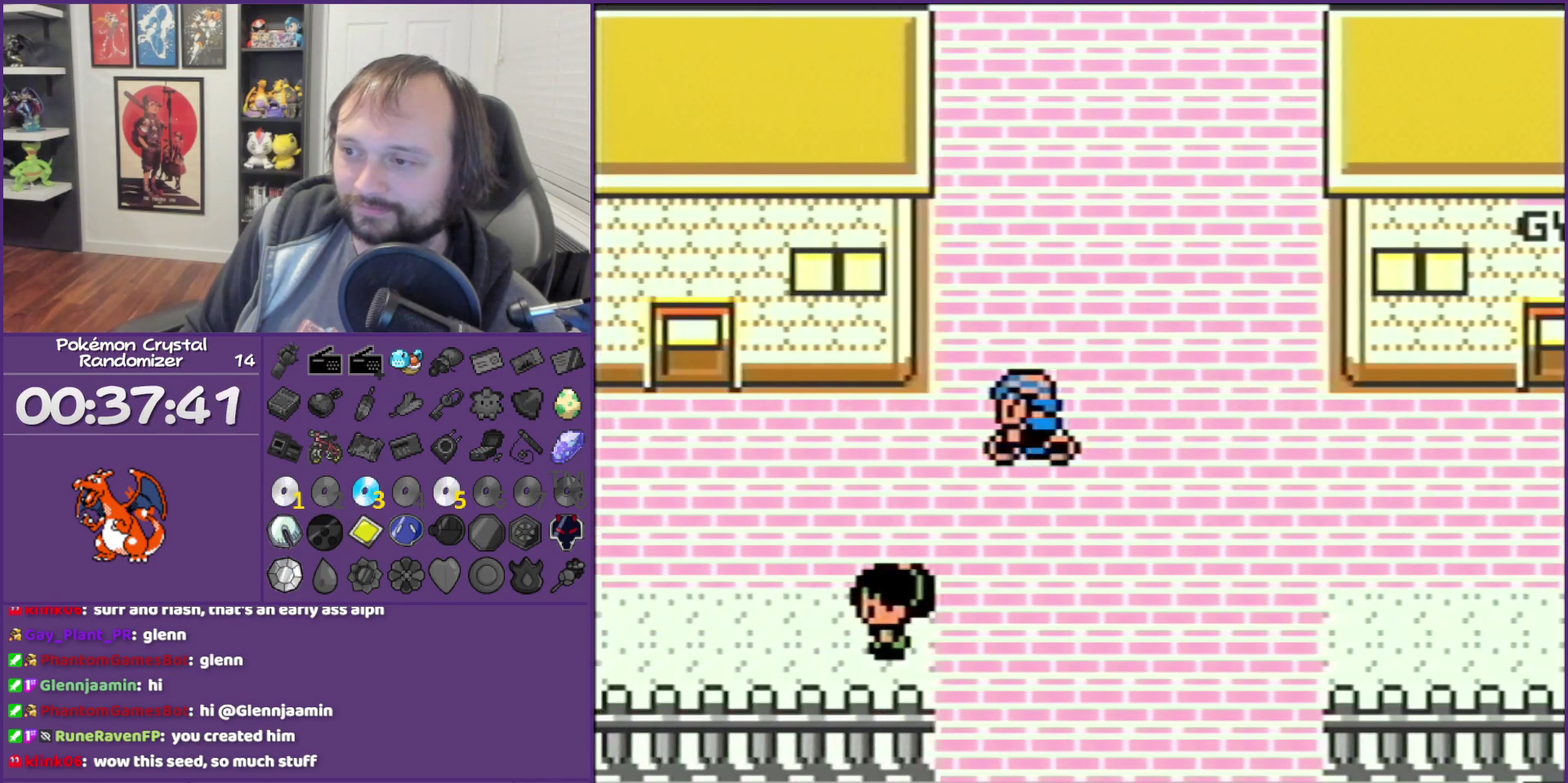
{"buttons": ["DPAD_LEFT"], "events": []}
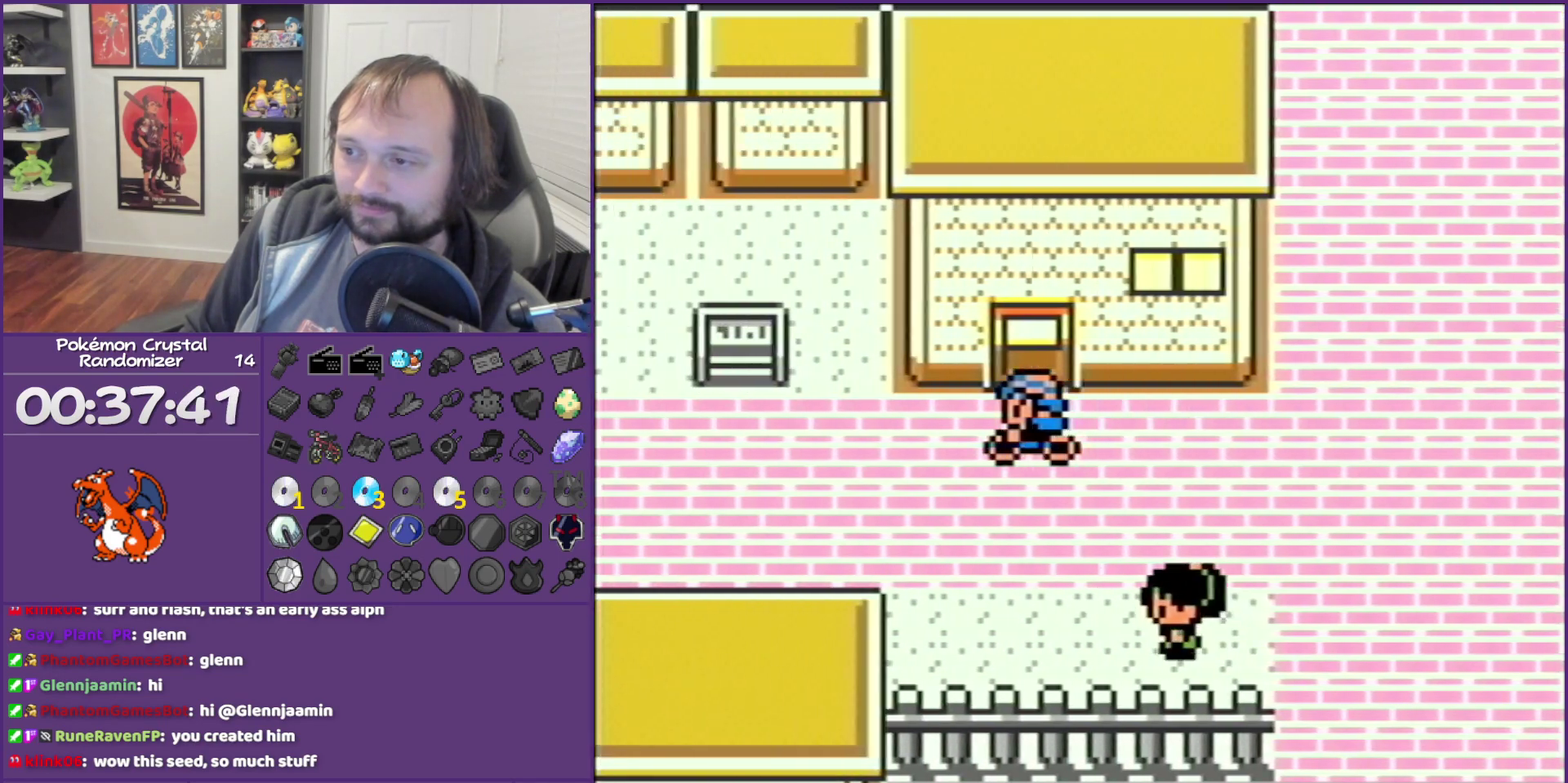
{"buttons": ["DPAD_LEFT"], "events": []}